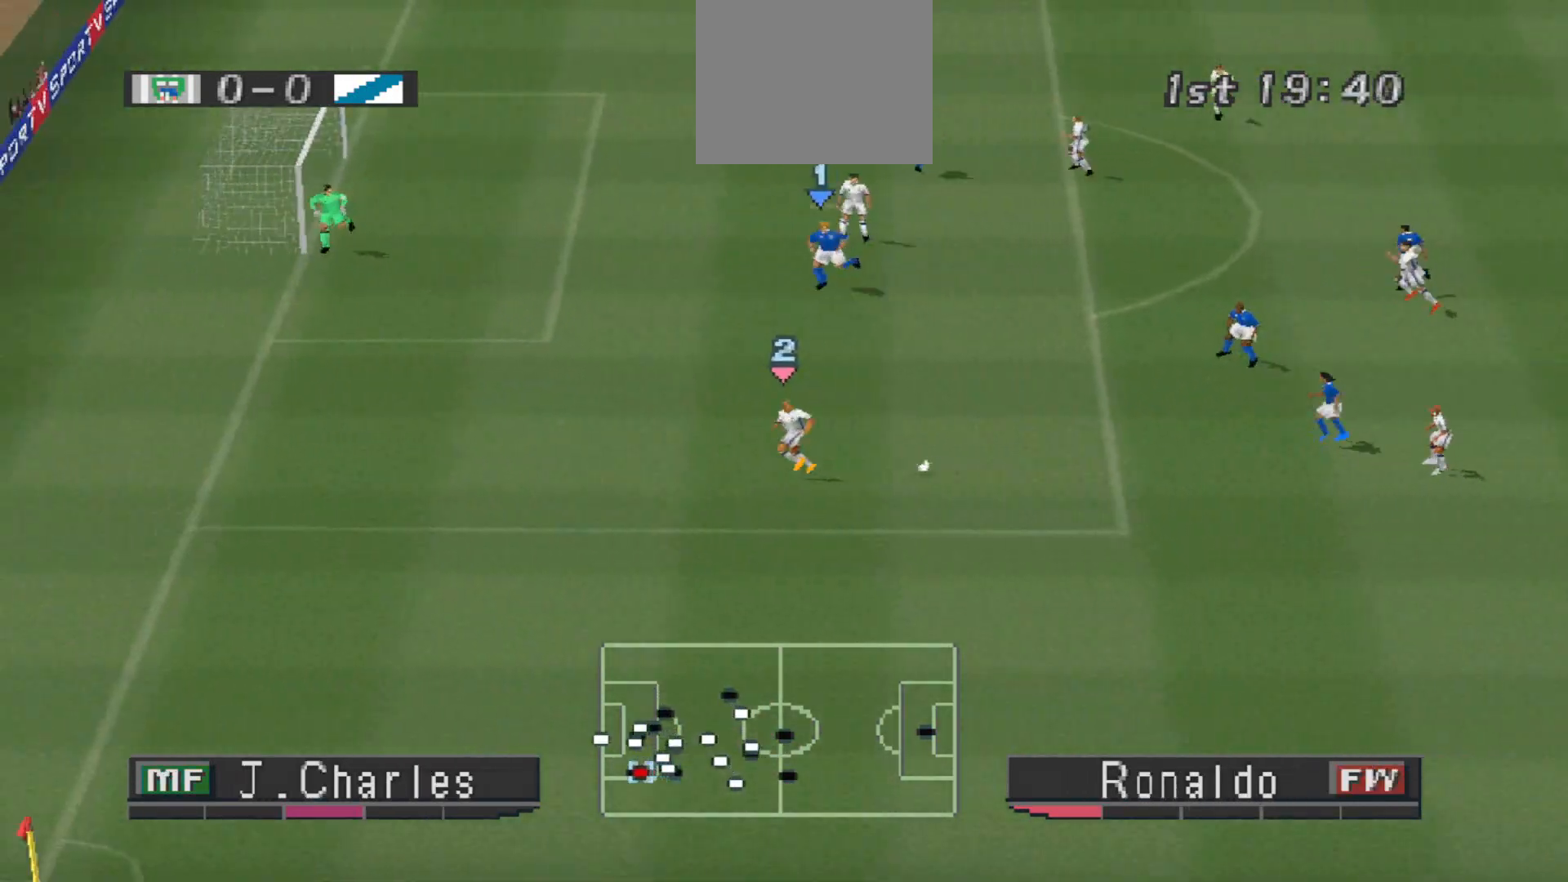
Gameplay with a controller (PlayStation layout); each line is a JSON object with the inputs held at the frame after it. "events" lists button and stick changes between this image and that frame as [ms after this image, input, new state], when the widget could be followed in between. Not read: left_stick right_stick.
{"buttons": ["DPAD_UP"], "events": [[267, "DPAD_LEFT", "up"]]}
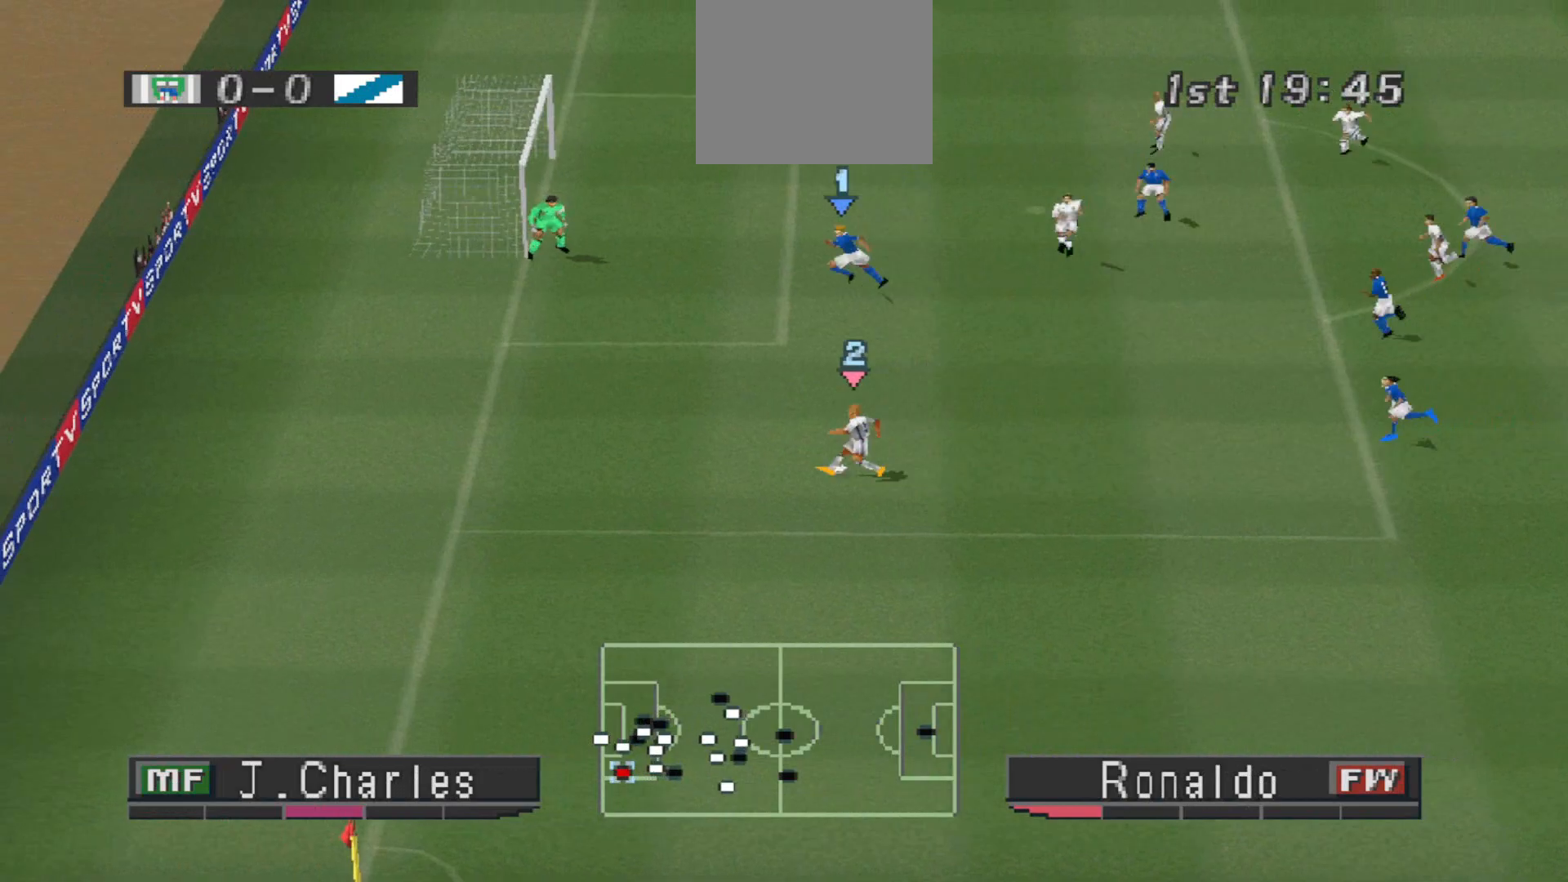
{"buttons": ["DPAD_UP"], "events": [[267, "SQUARE", "down"], [367, "SQUARE", "up"]]}
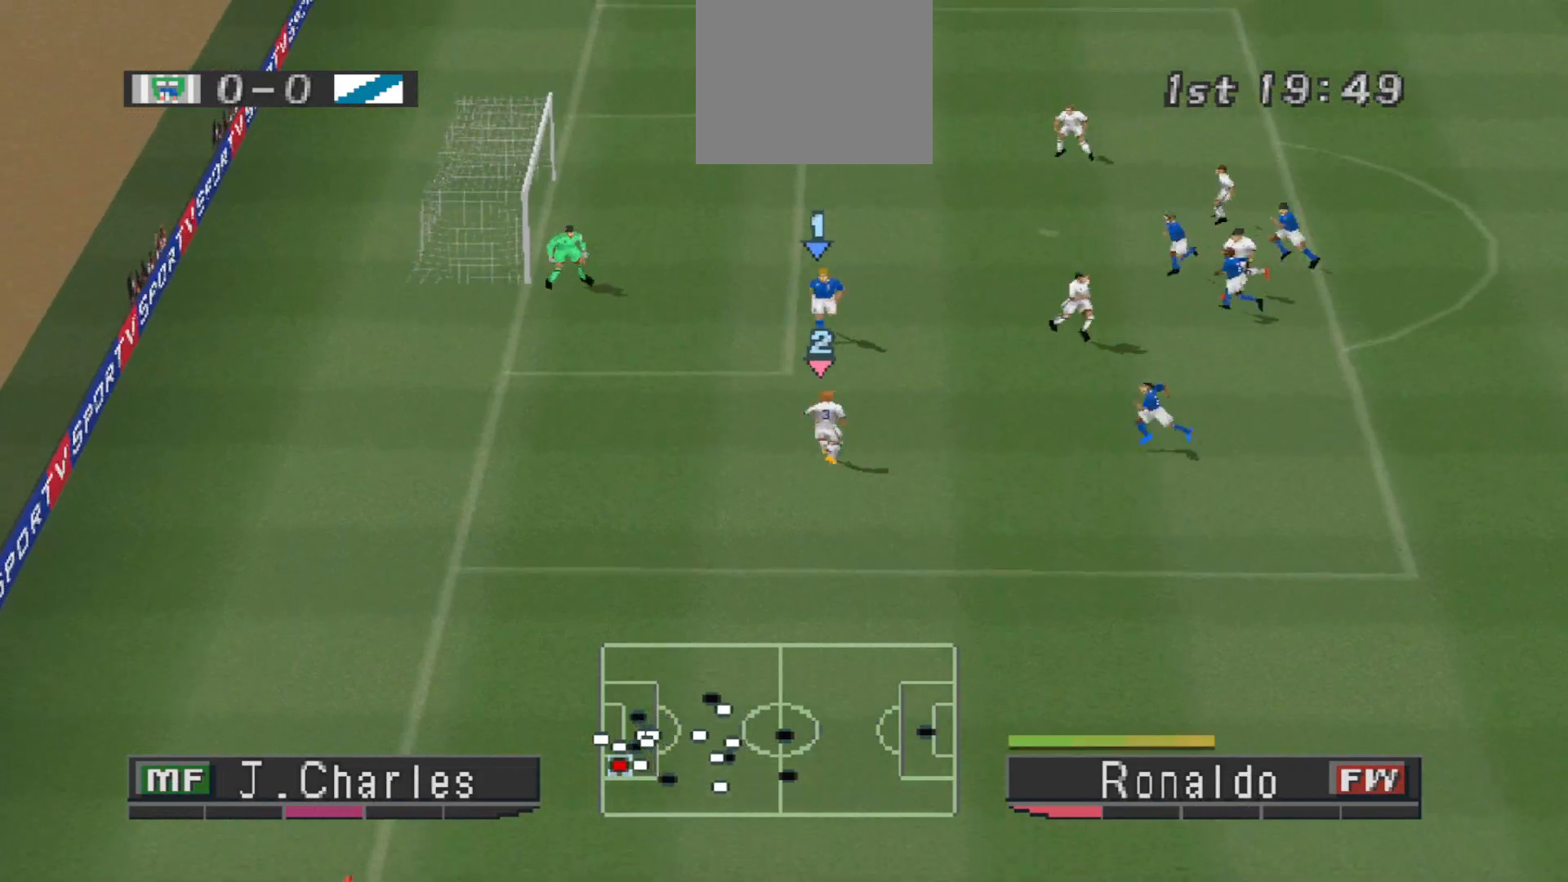
{"buttons": [], "events": [[133, "DPAD_UP", "up"]]}
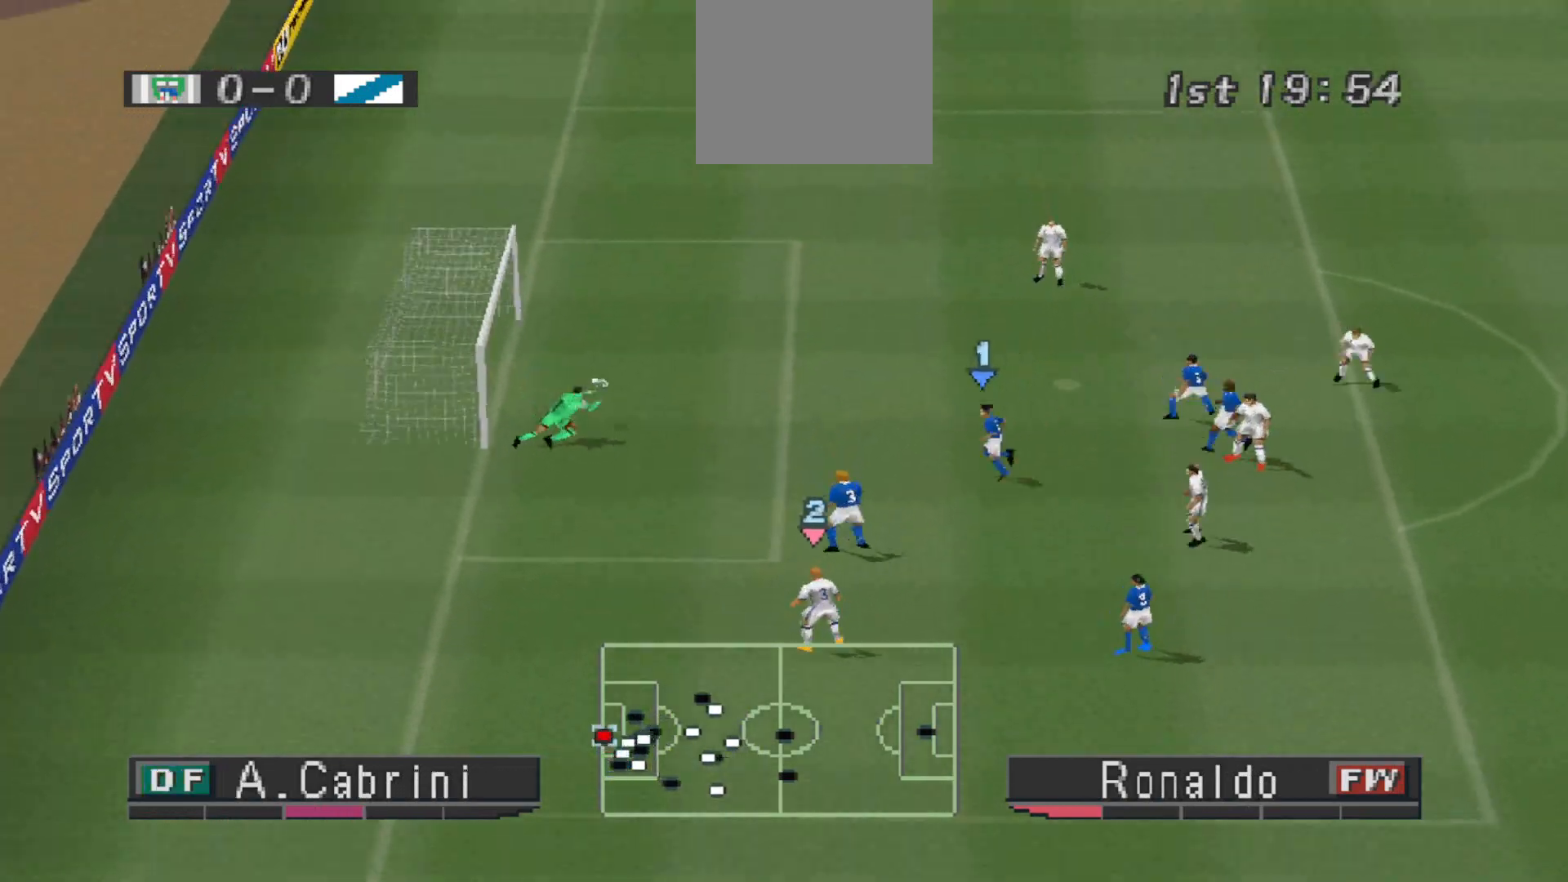
{"buttons": [], "events": []}
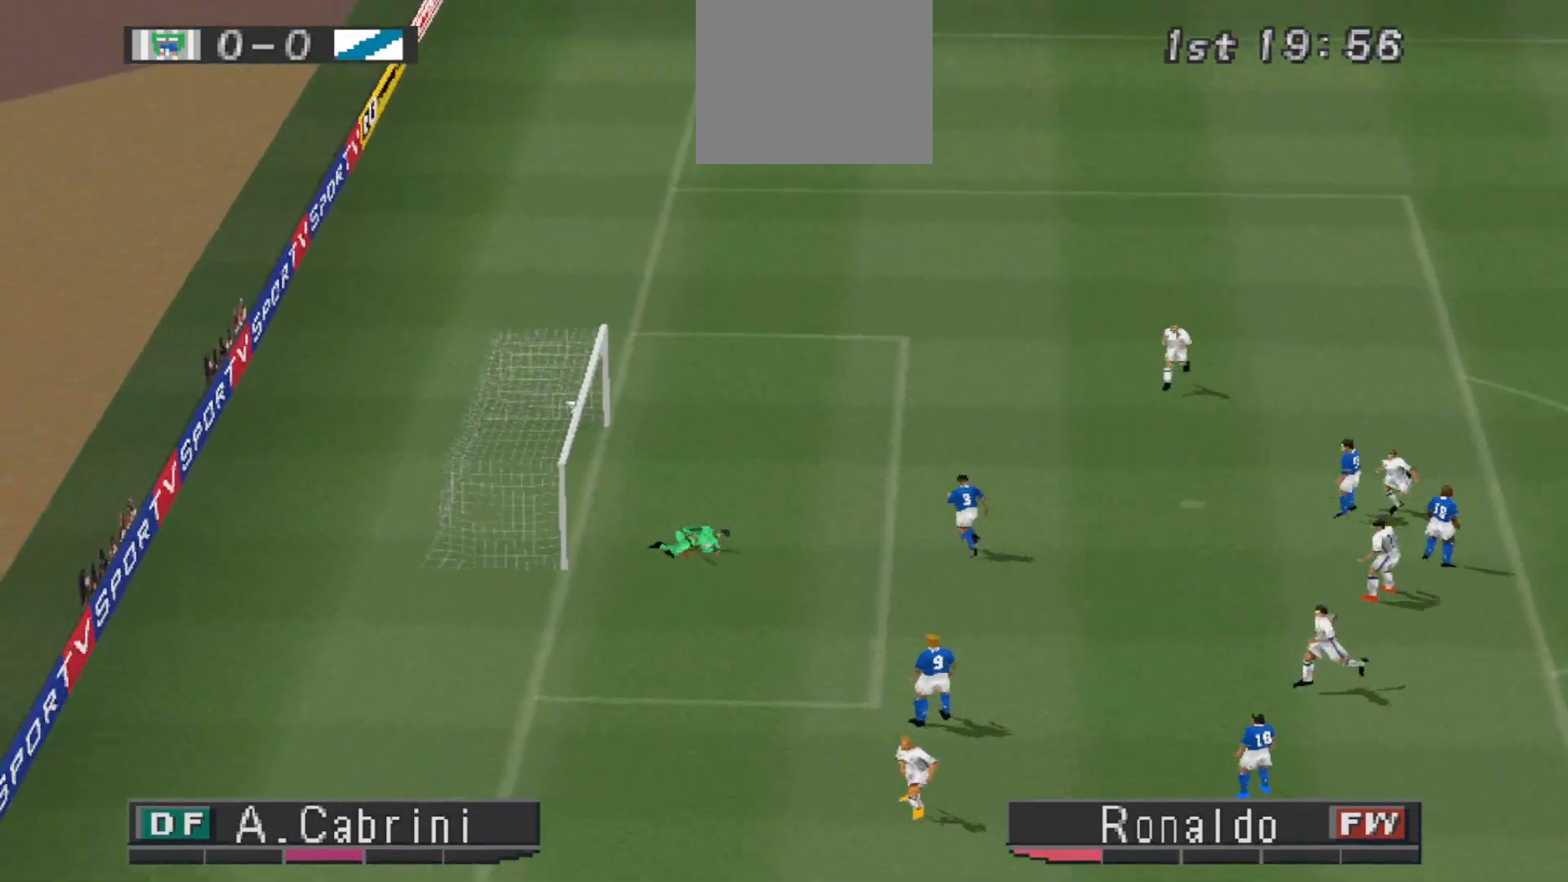
{"buttons": [], "events": []}
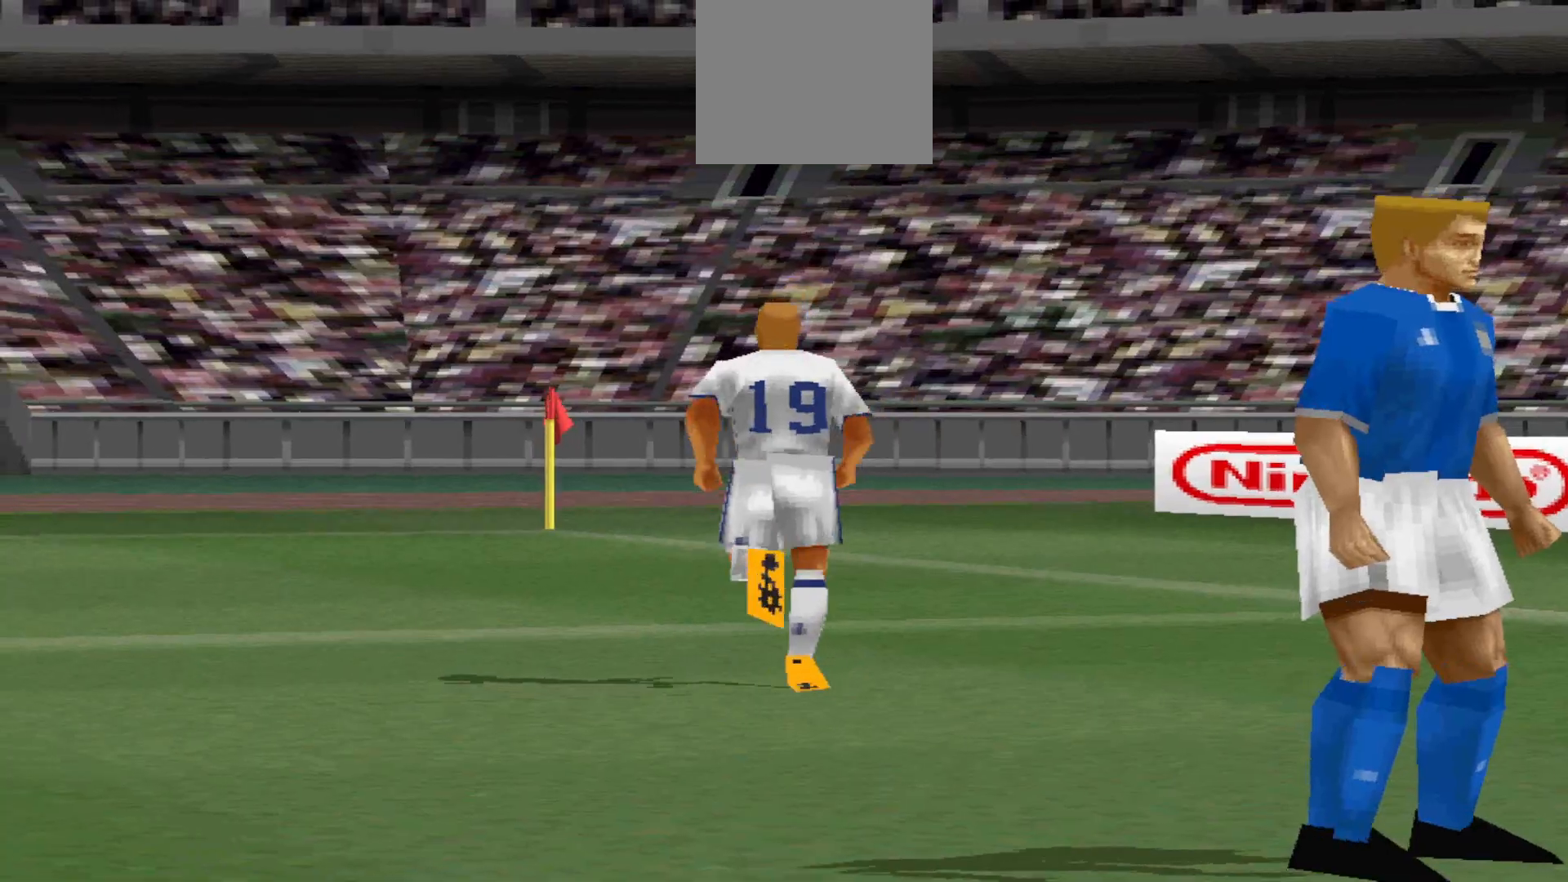
{"buttons": ["START"], "events": [[467, "START", "down"]]}
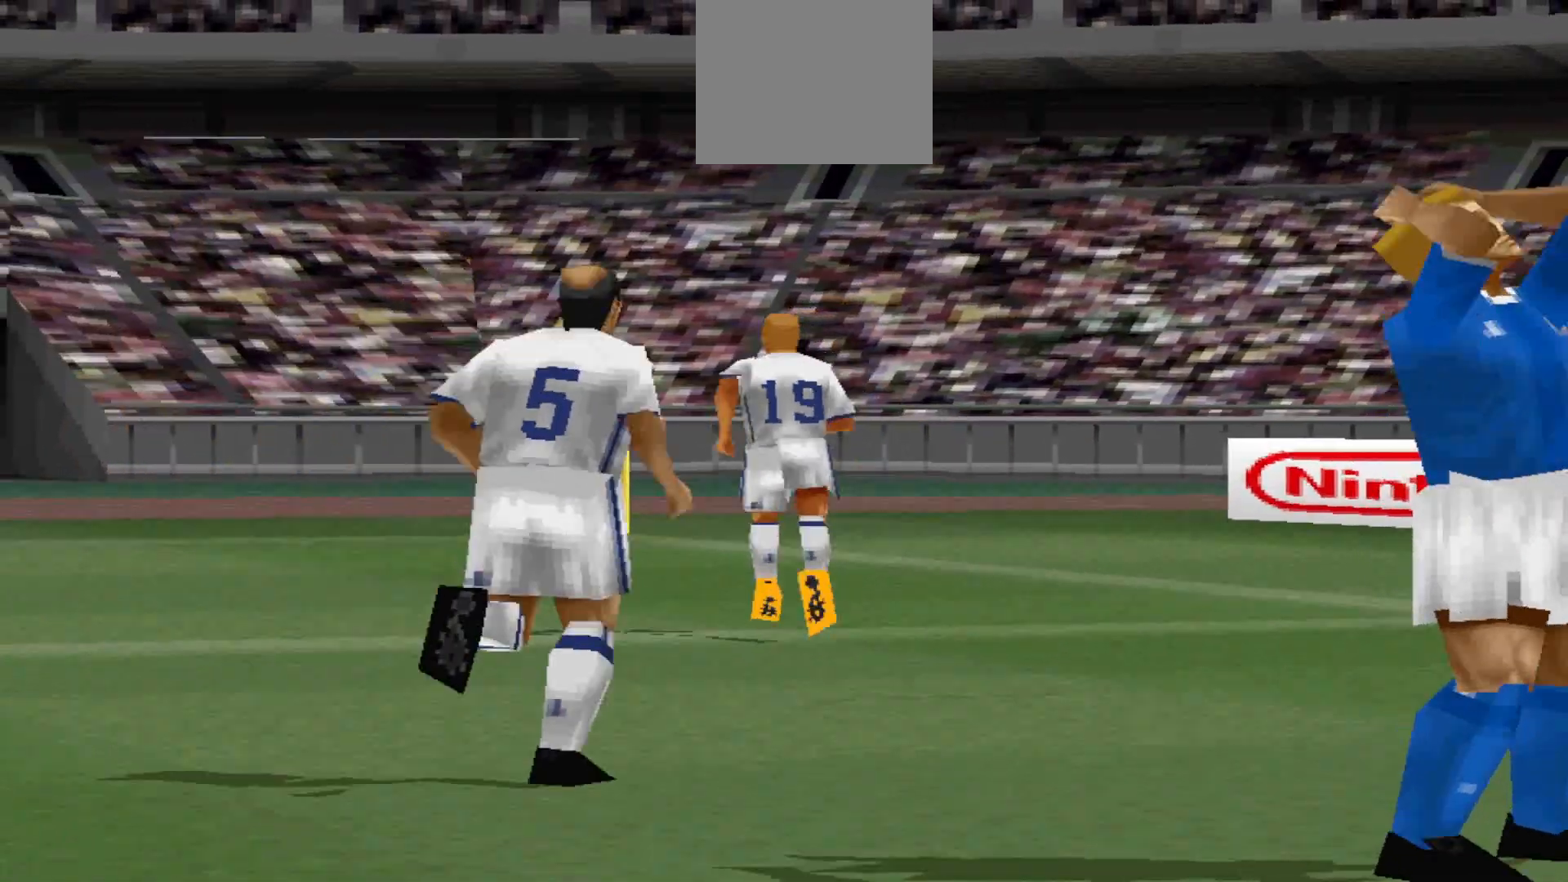
{"buttons": [], "events": [[200, "START", "up"]]}
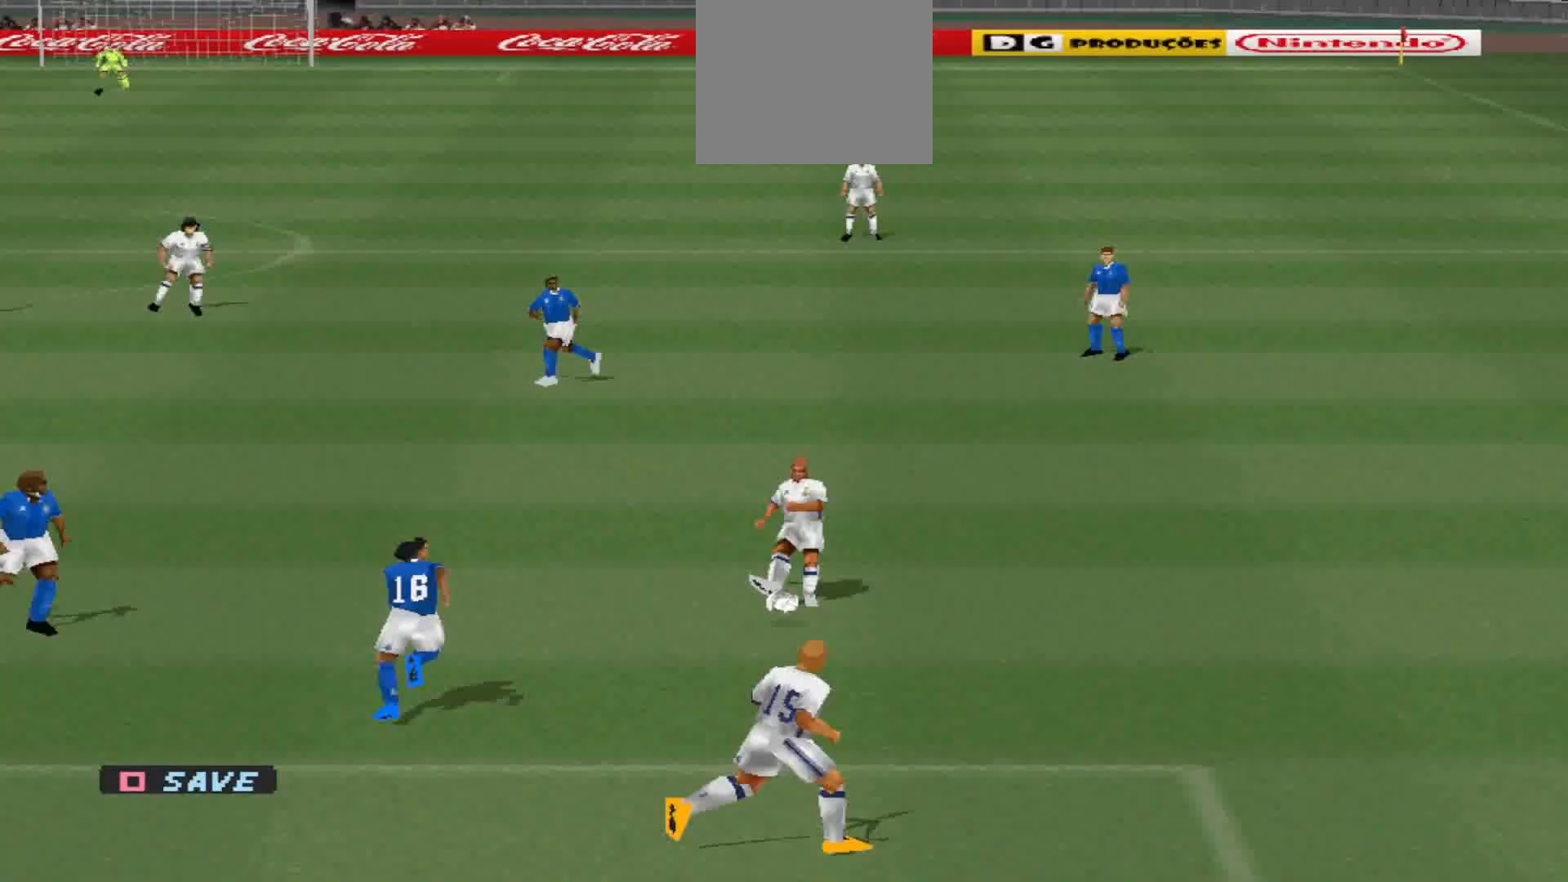
{"buttons": [], "events": [[200, "START", "down"], [367, "START", "up"]]}
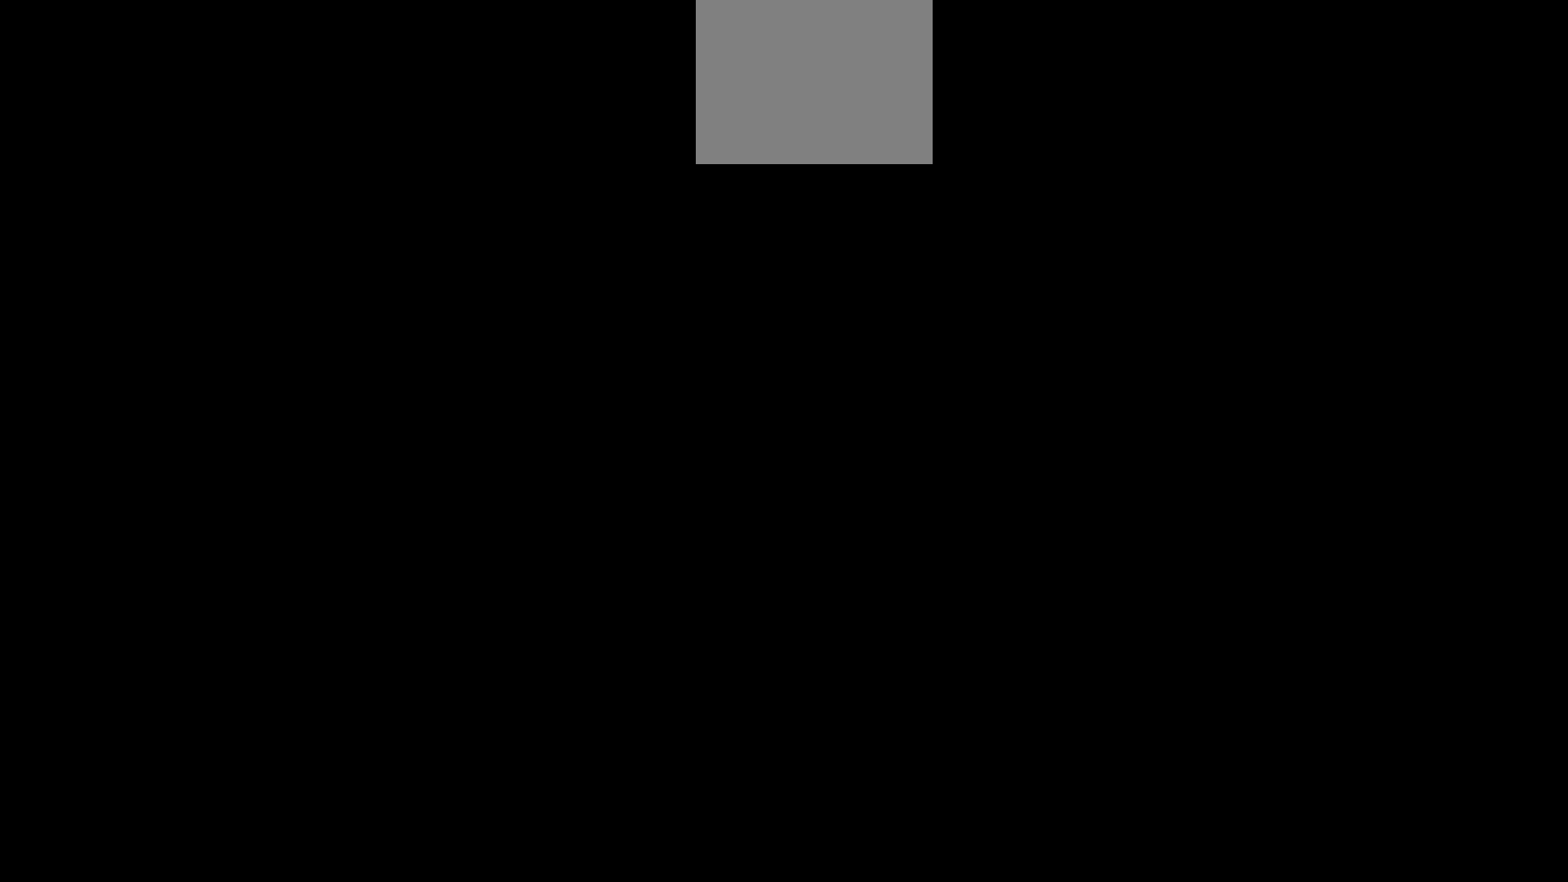
{"buttons": [], "events": []}
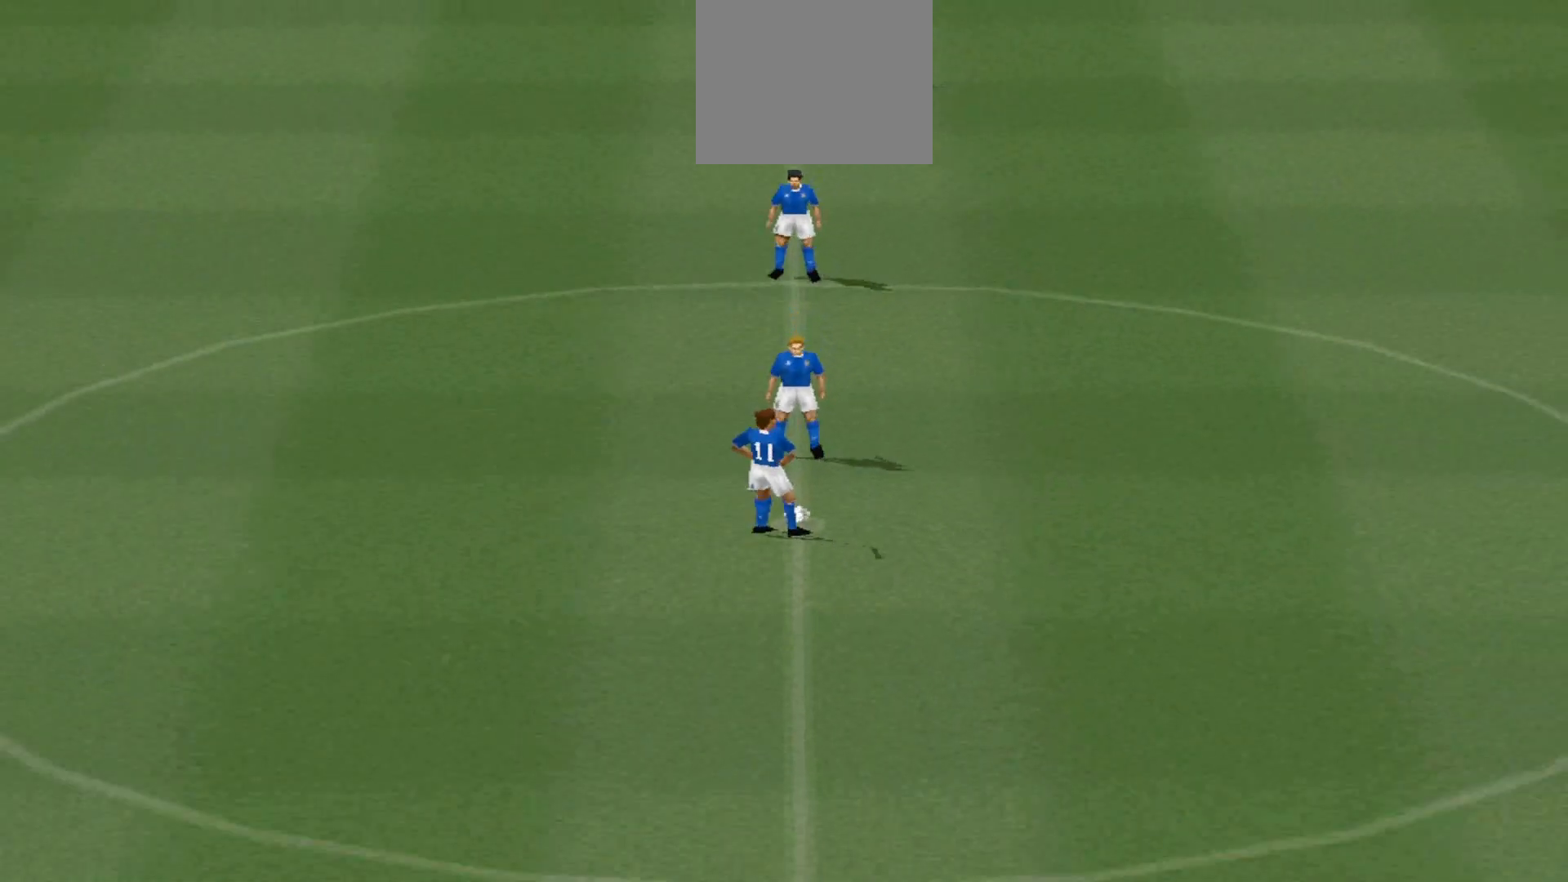
{"buttons": ["CROSS"], "events": [[500, "CROSS", "down"]]}
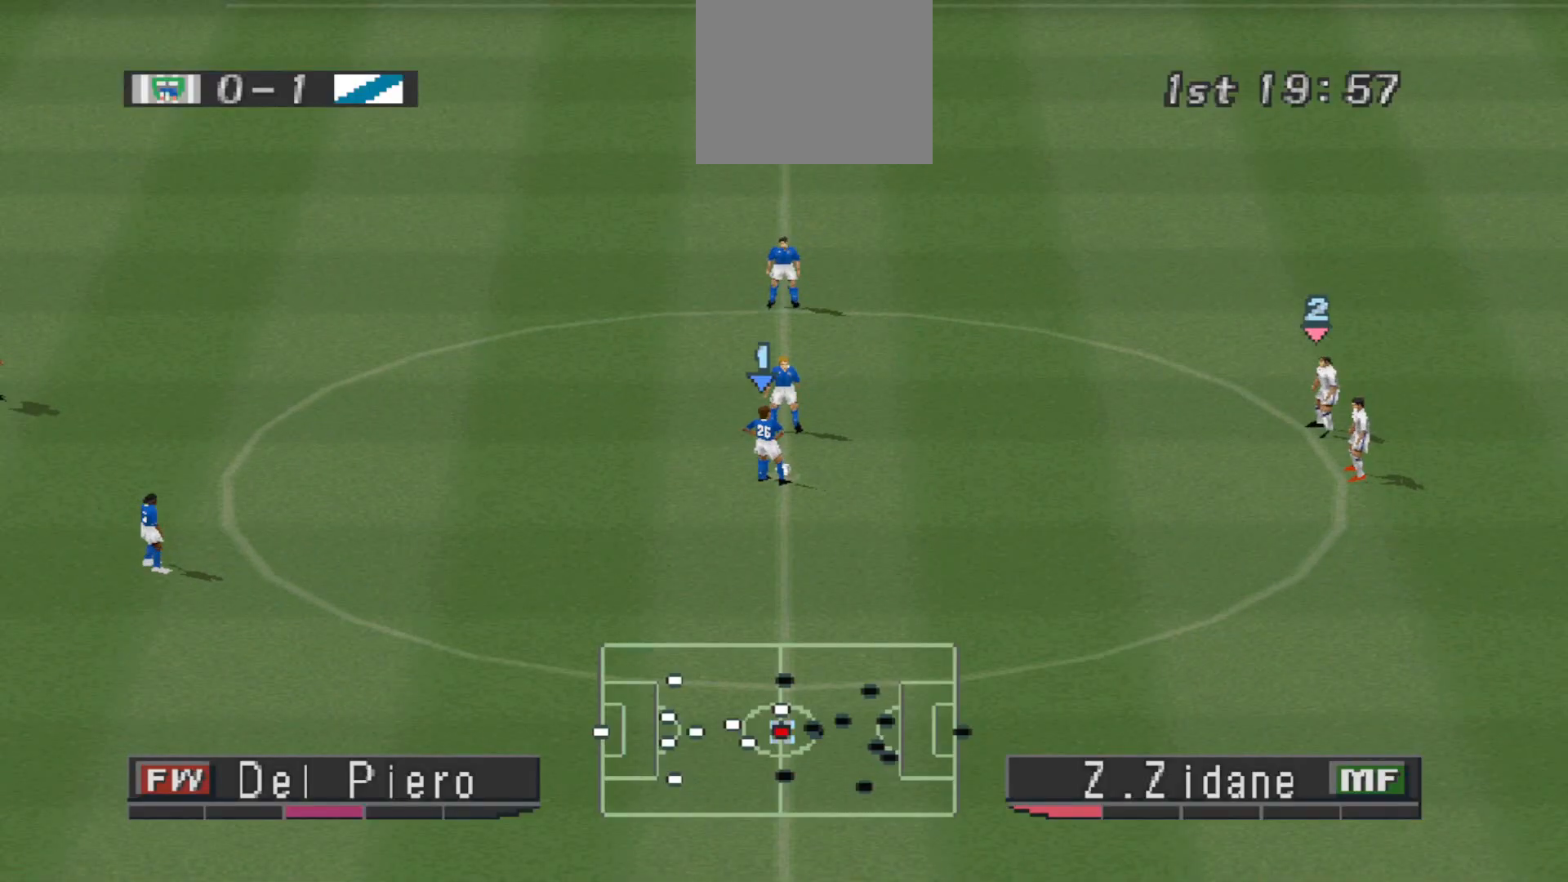
{"buttons": ["CROSS", "R1"], "events": [[33, "R1", "down"]]}
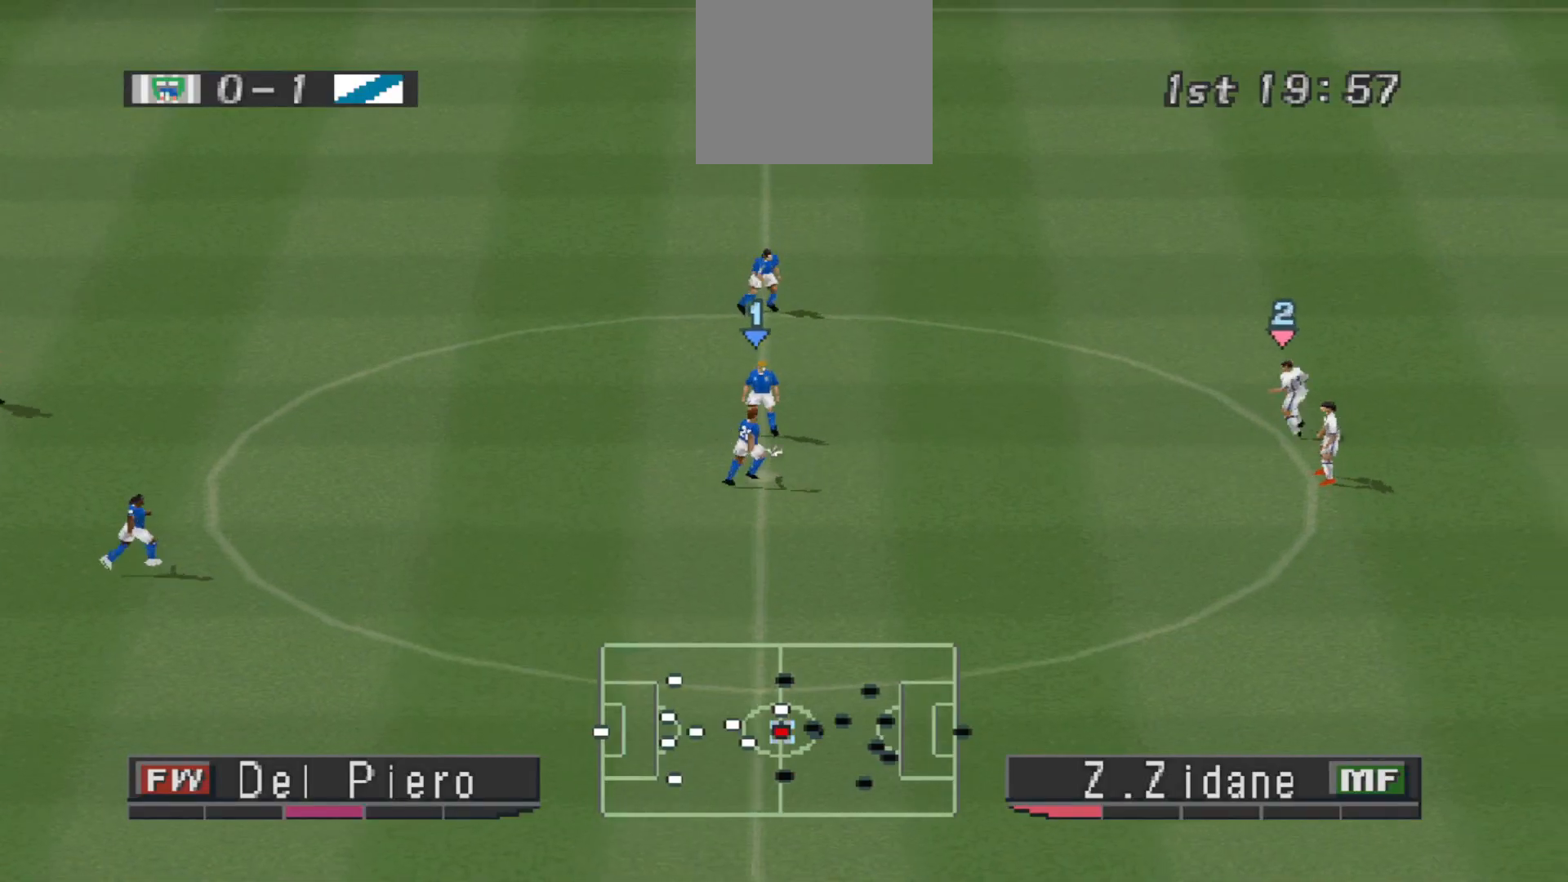
{"buttons": ["DPAD_UP", "DPAD_LEFT"], "events": [[300, "CROSS", "up"], [300, "DPAD_UP", "down"], [300, "R1", "up"], [400, "DPAD_LEFT", "down"]]}
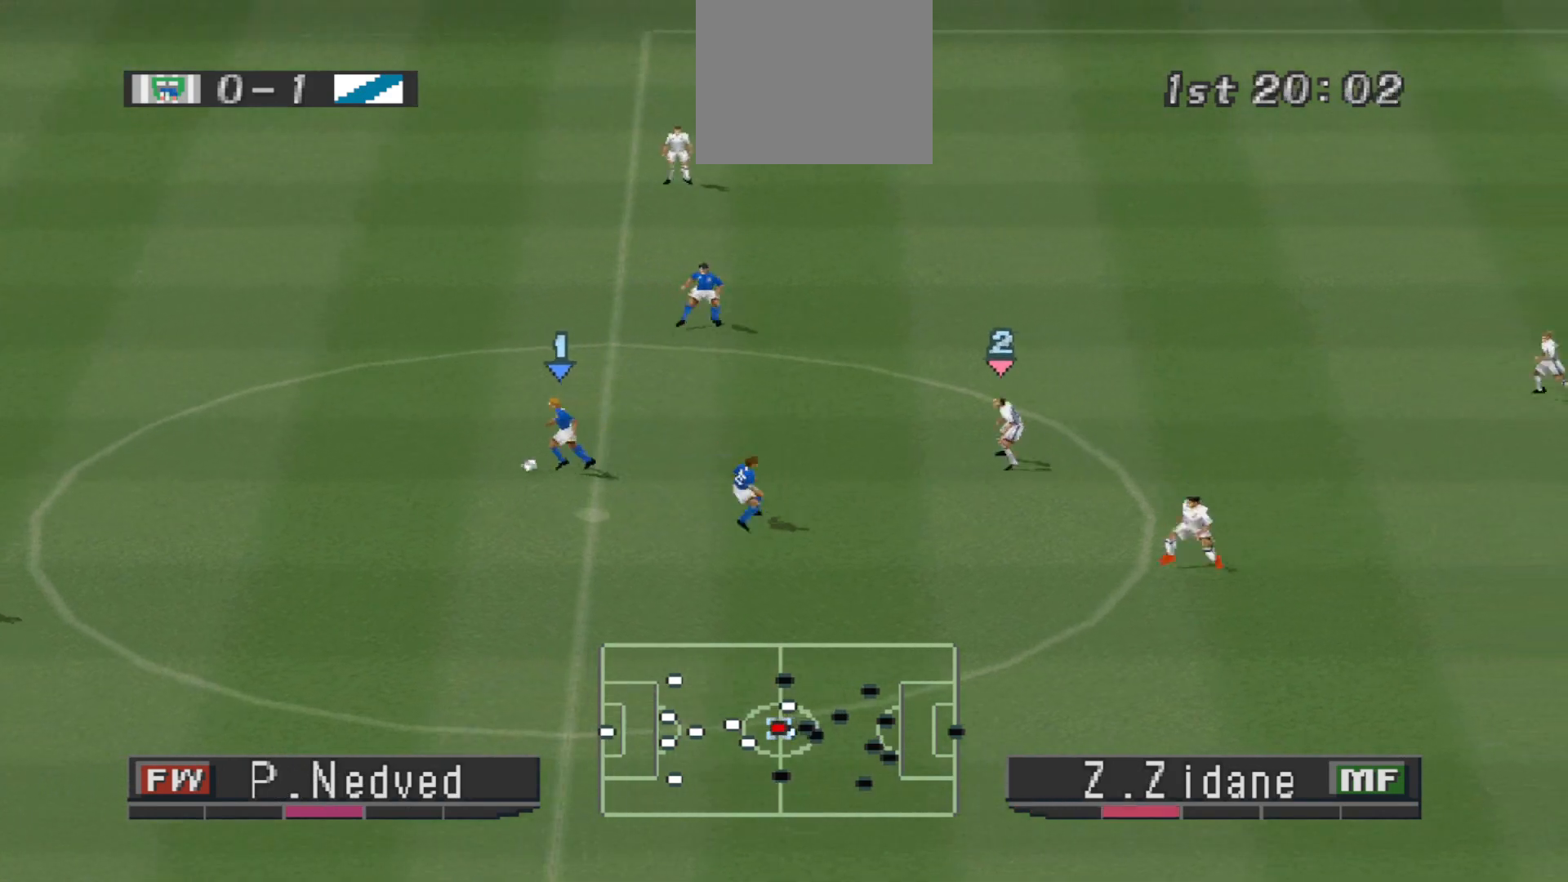
{"buttons": ["CROSS", "R1"], "events": [[33, "CROSS", "down"], [67, "R1", "down"], [167, "DPAD_LEFT", "up"], [167, "DPAD_UP", "up"]]}
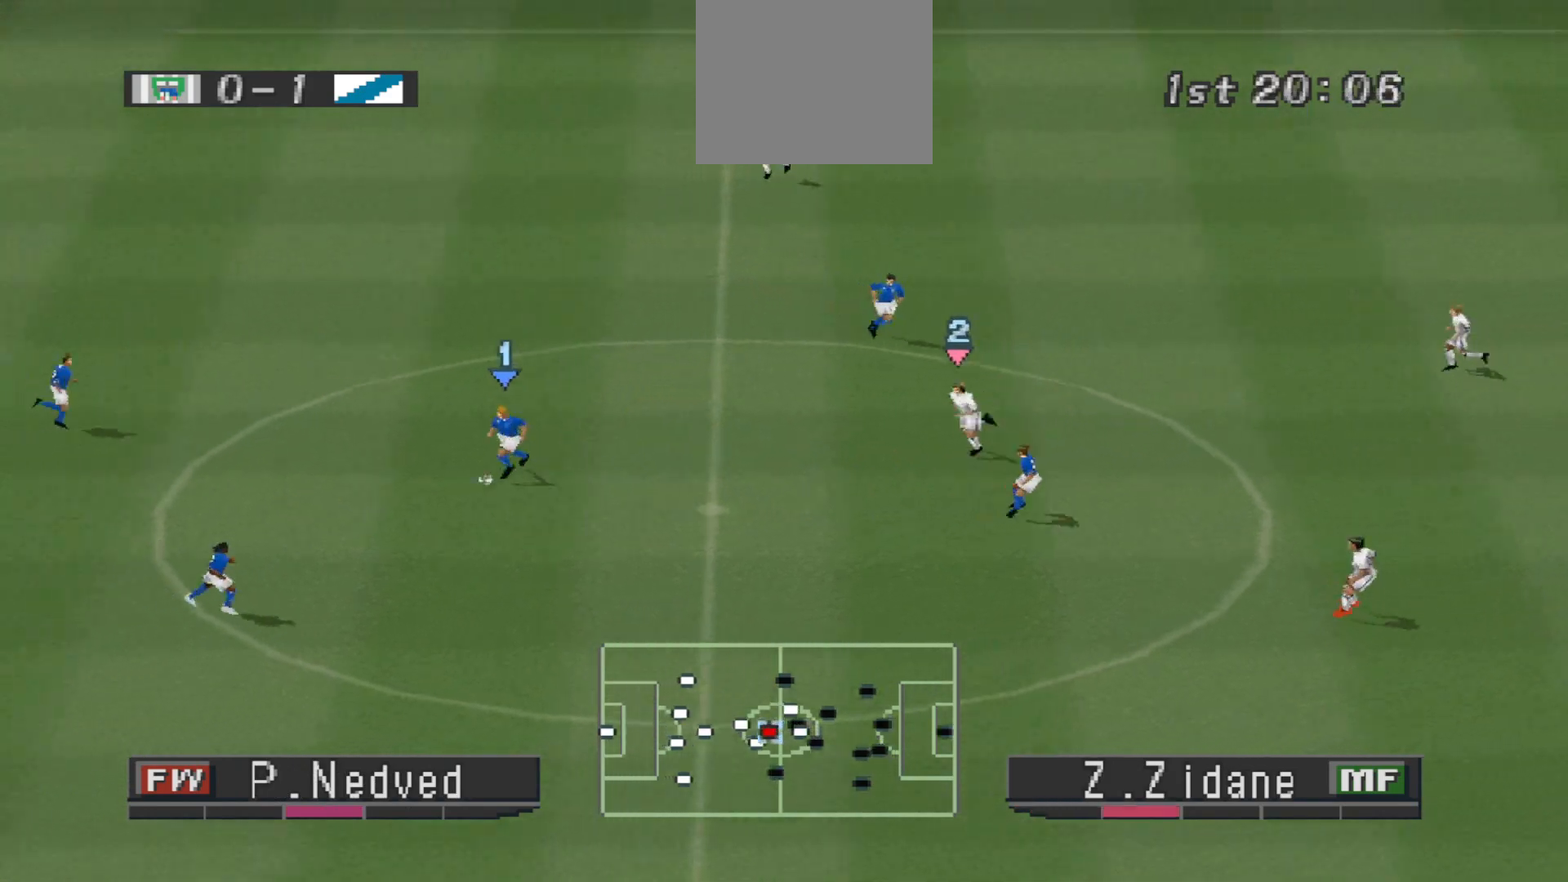
{"buttons": ["CROSS", "R1"], "events": []}
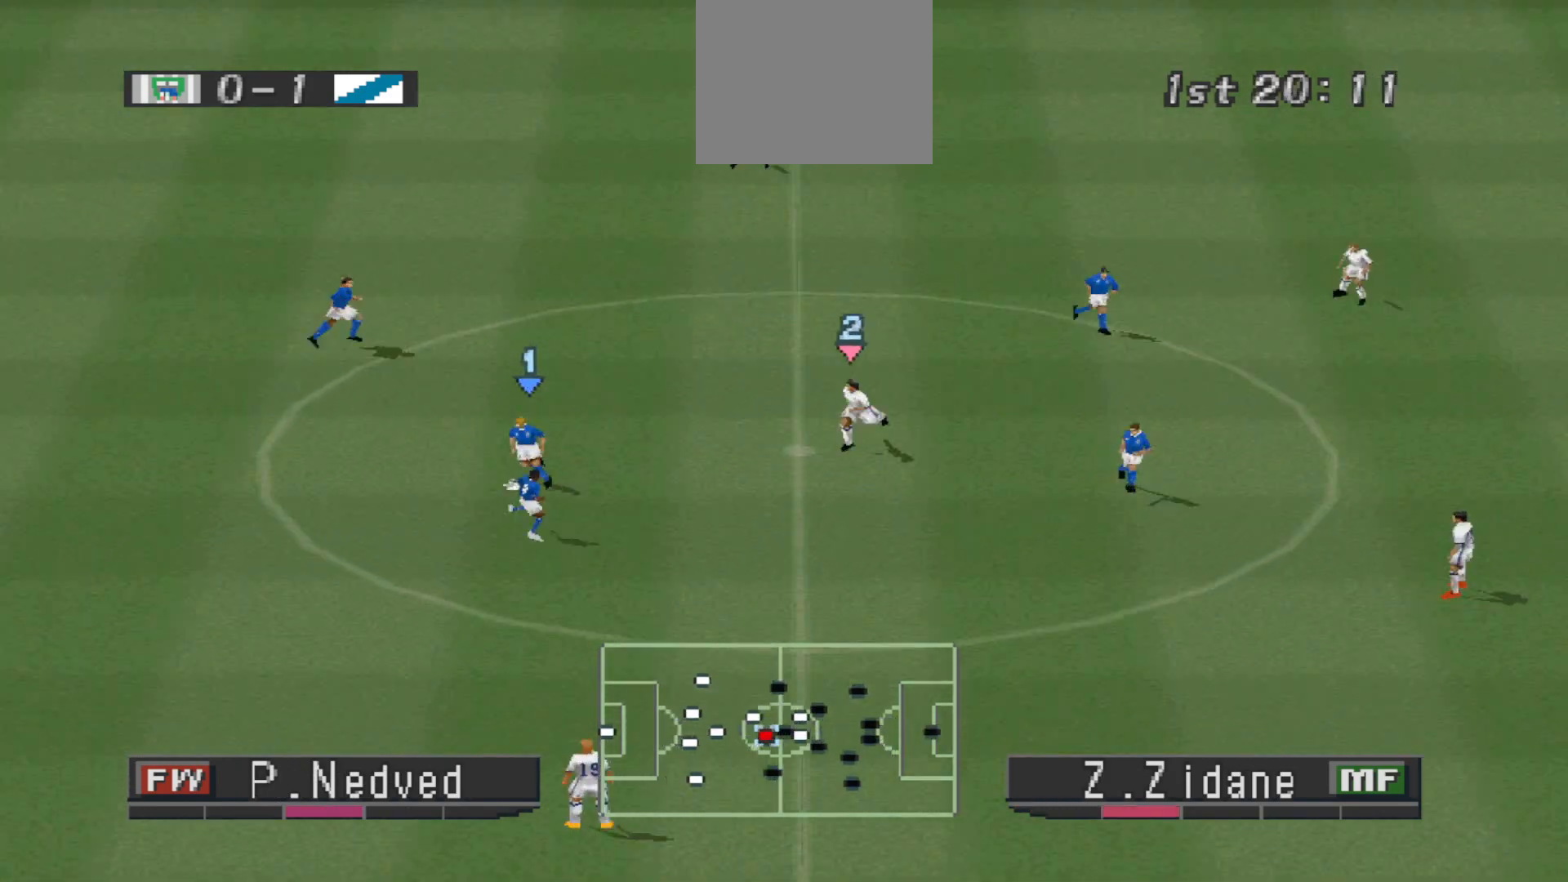
{"buttons": ["R1", "DPAD_UP"], "events": [[300, "DPAD_UP", "down"], [333, "CROSS", "up"]]}
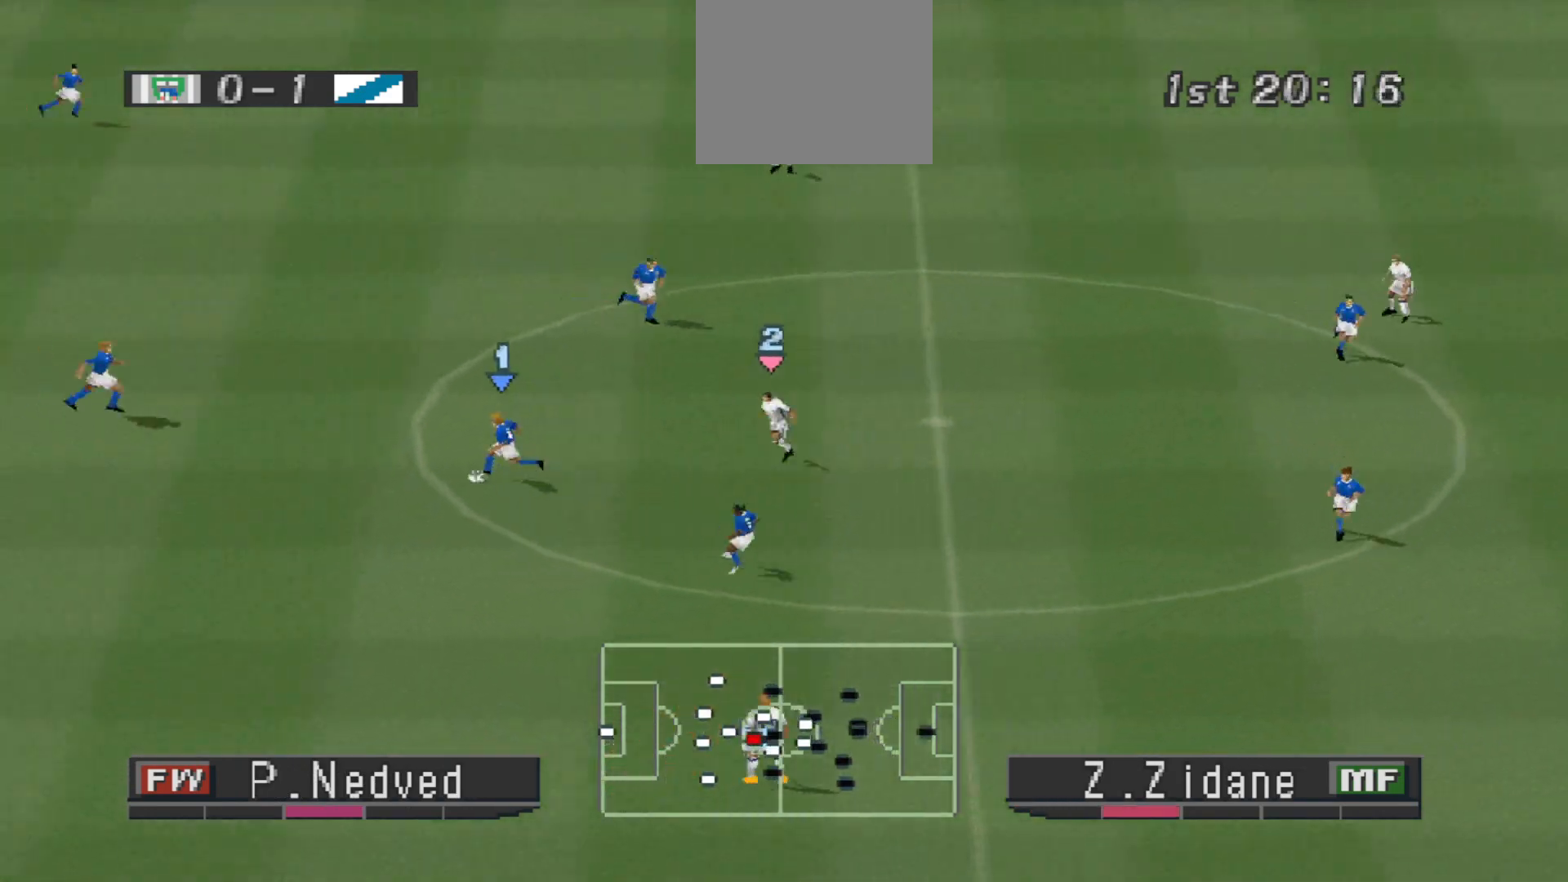
{"buttons": ["CROSS", "R1"], "events": [[100, "DPAD_LEFT", "down"], [200, "CROSS", "down"], [267, "DPAD_LEFT", "up"], [333, "DPAD_UP", "up"]]}
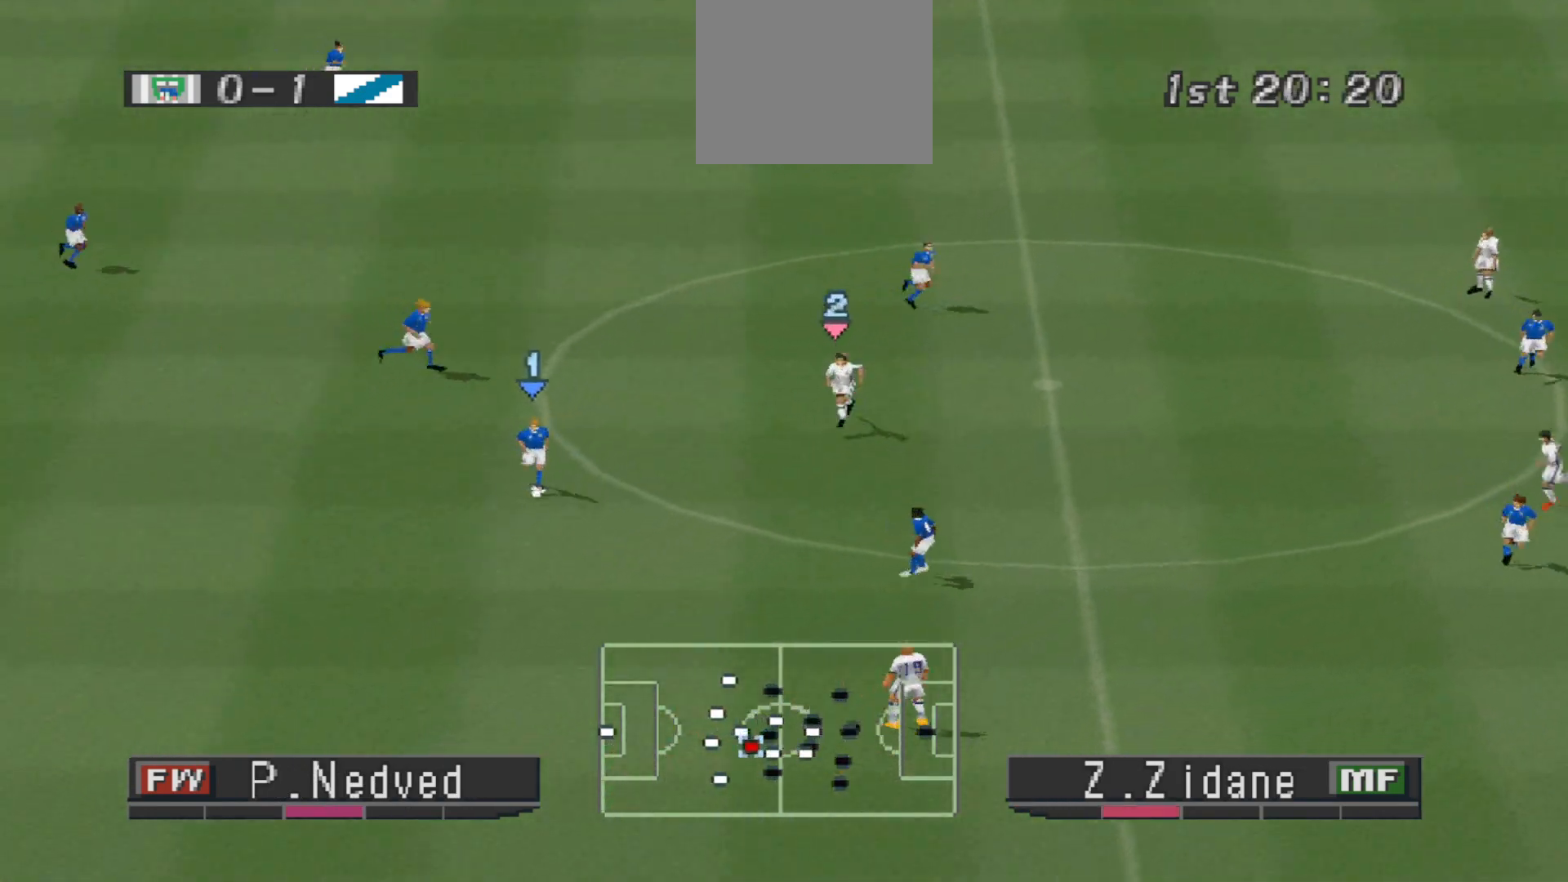
{"buttons": ["CROSS", "R1"], "events": []}
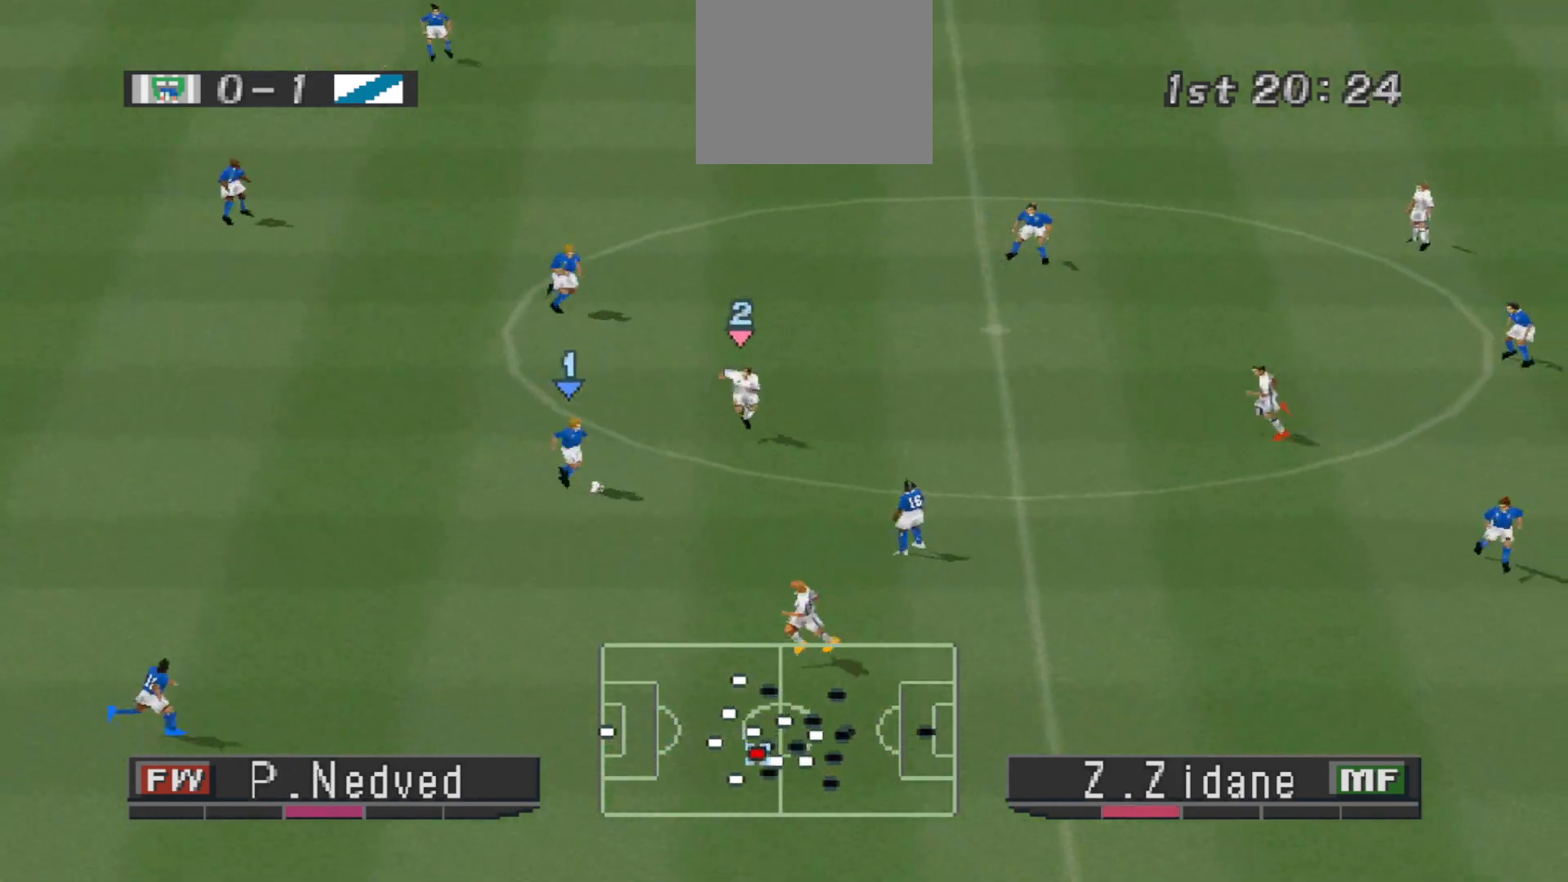
{"buttons": ["CROSS", "L1", "R1"], "events": [[400, "L1", "down"]]}
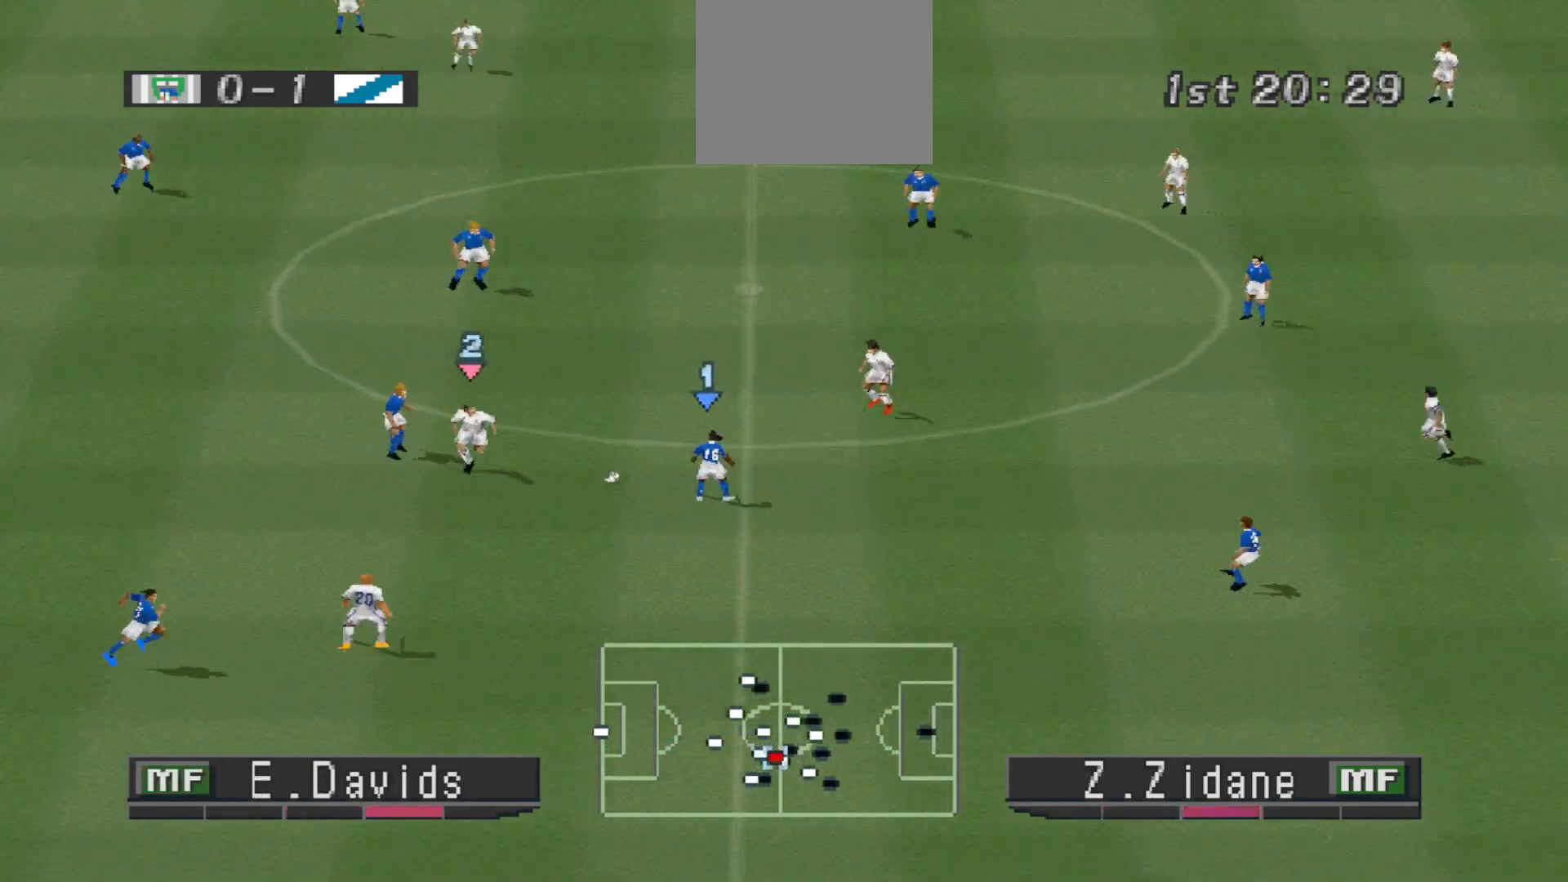
{"buttons": ["CROSS", "R1"], "events": [[33, "L1", "up"]]}
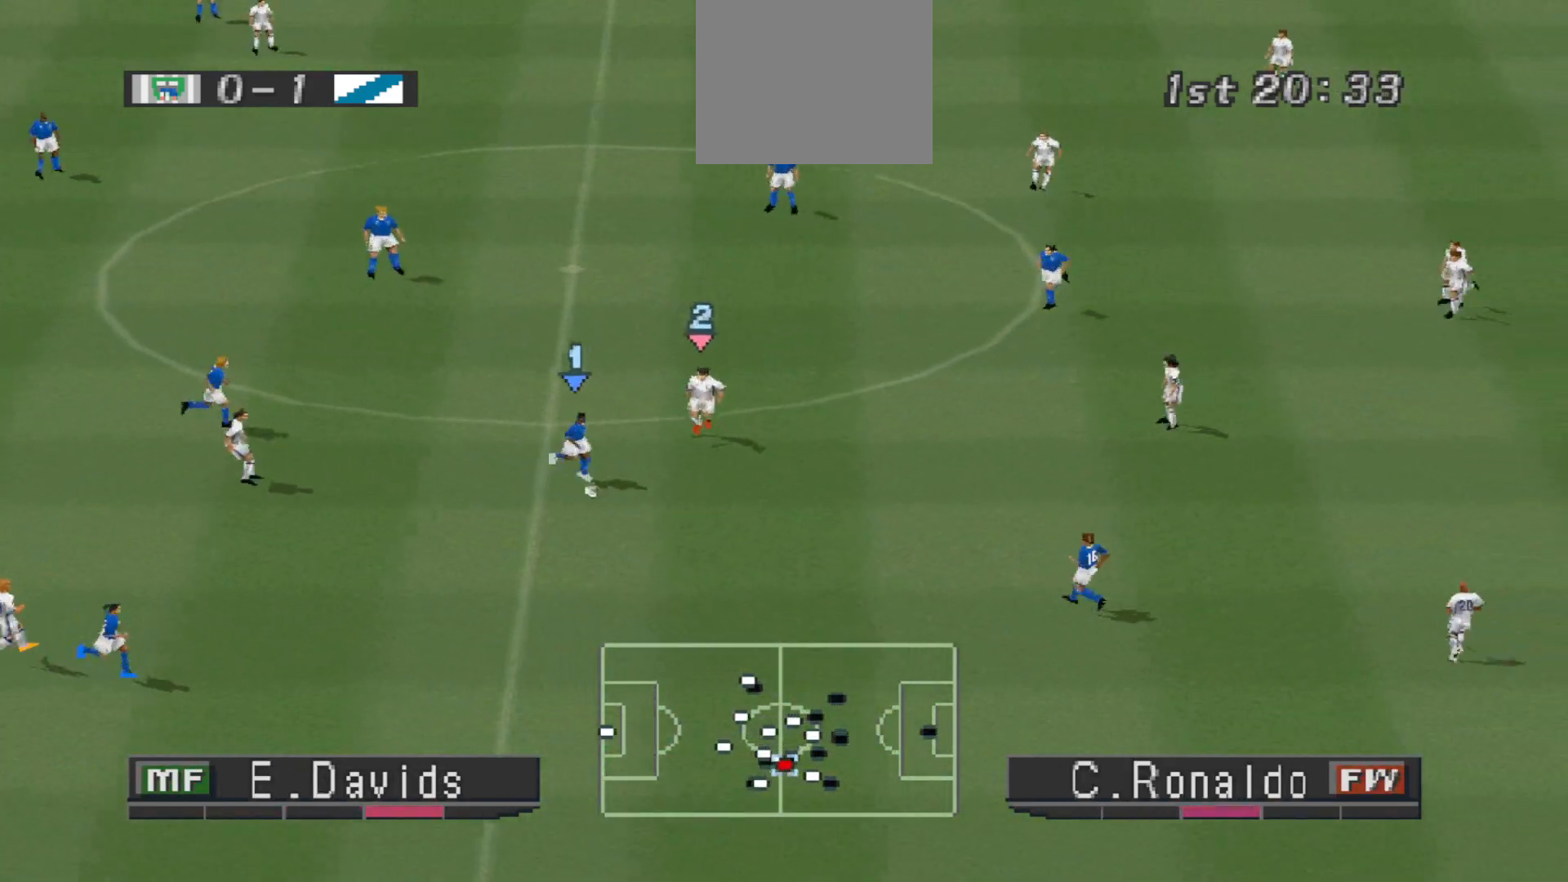
{"buttons": ["CROSS", "L1", "R1"], "events": [[500, "L1", "down"]]}
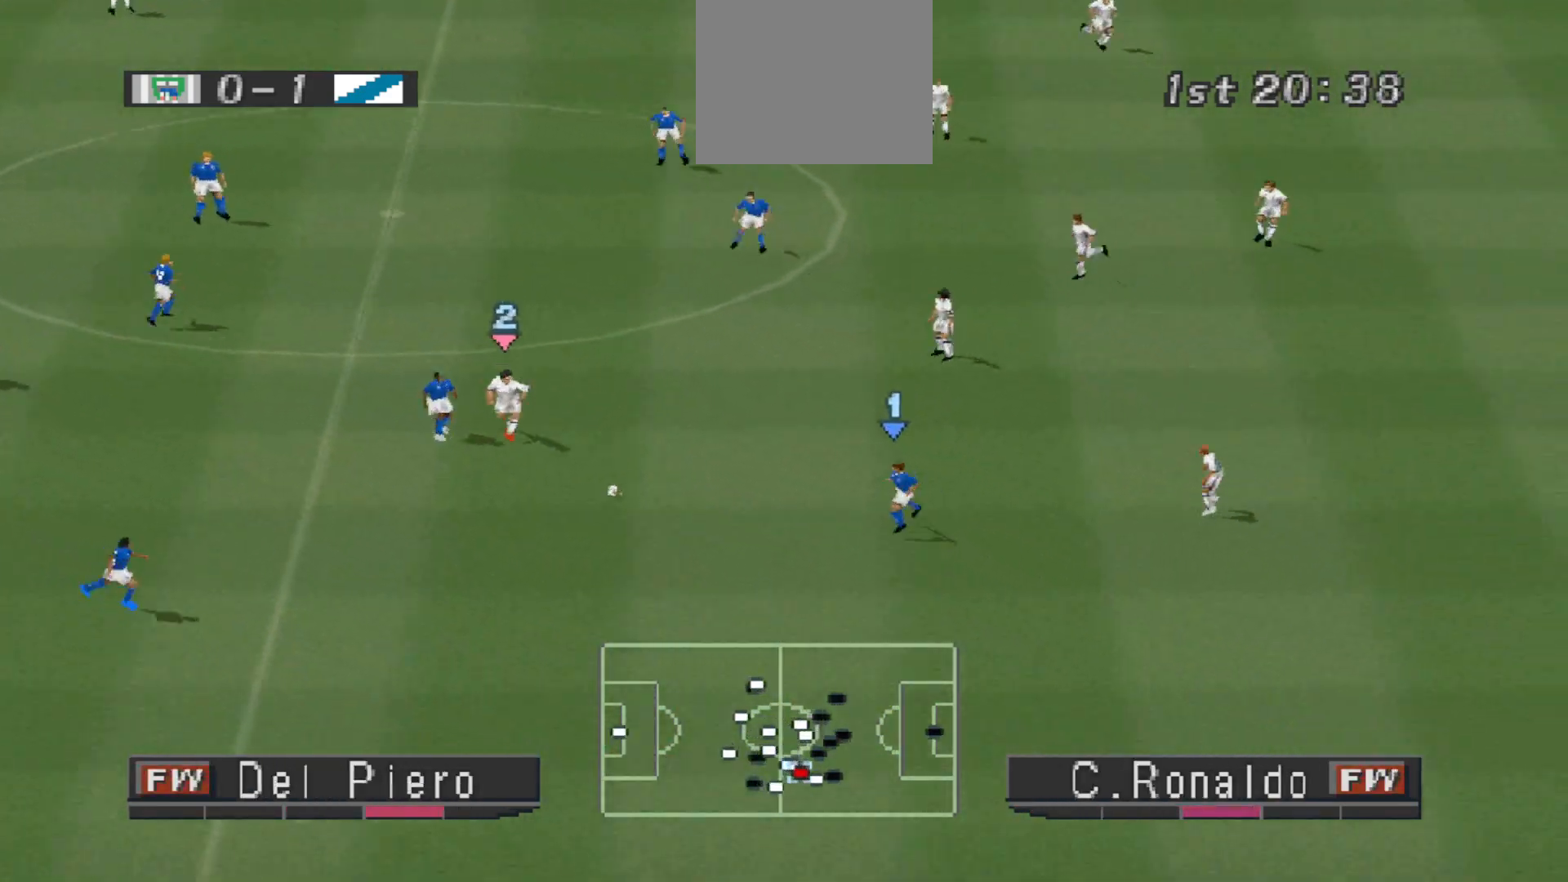
{"buttons": ["CROSS", "R1"], "events": [[133, "L1", "up"]]}
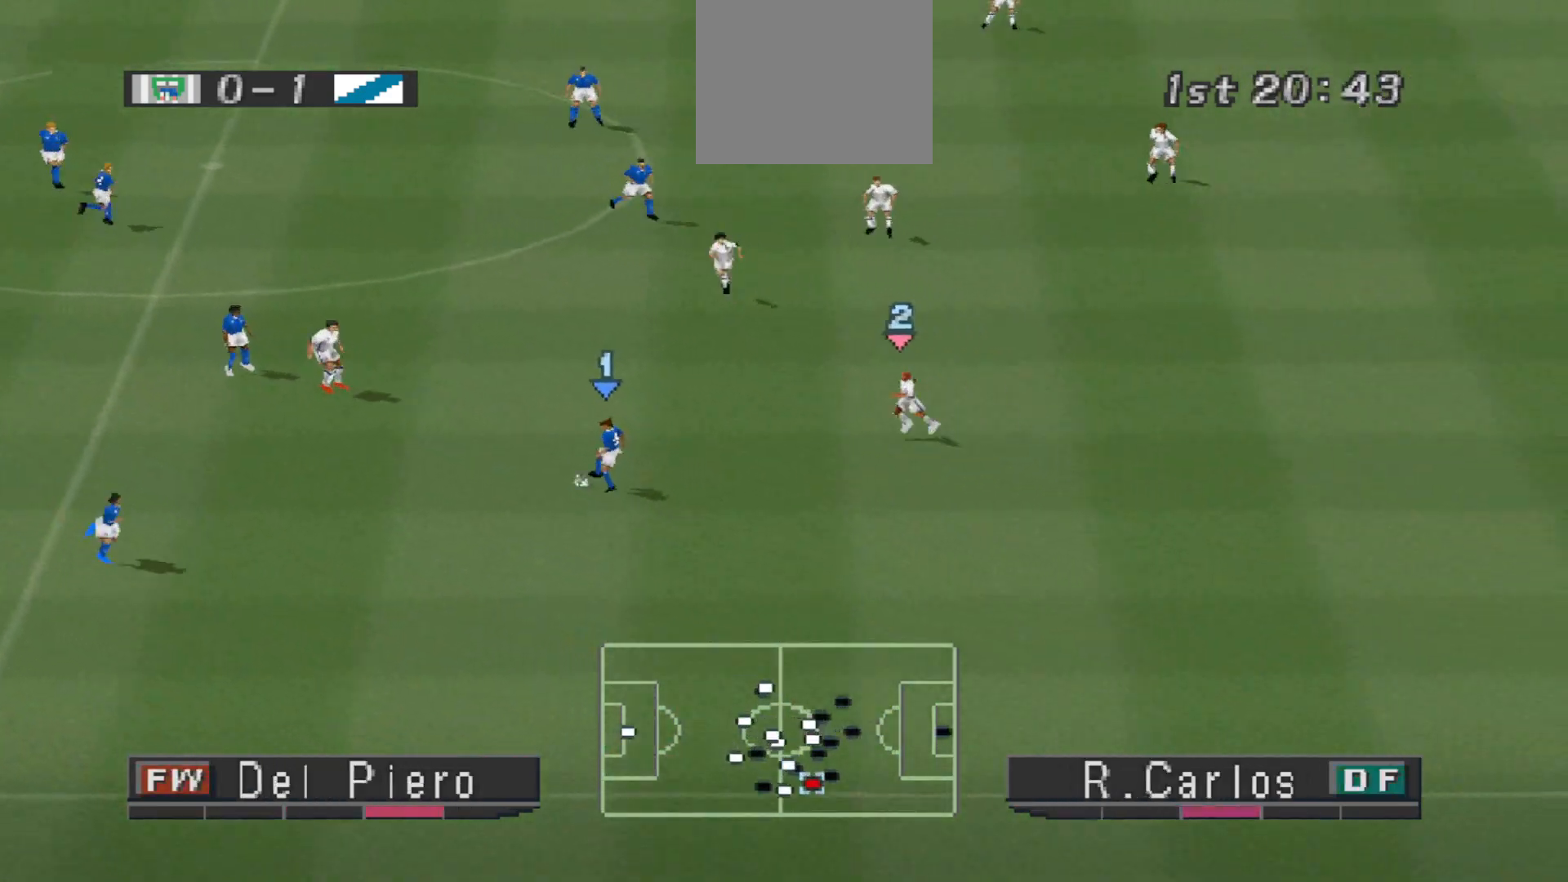
{"buttons": ["CROSS", "R1", "DPAD_DOWN"], "events": [[33, "DPAD_DOWN", "down"], [67, "CROSS", "up"], [333, "CROSS", "down"]]}
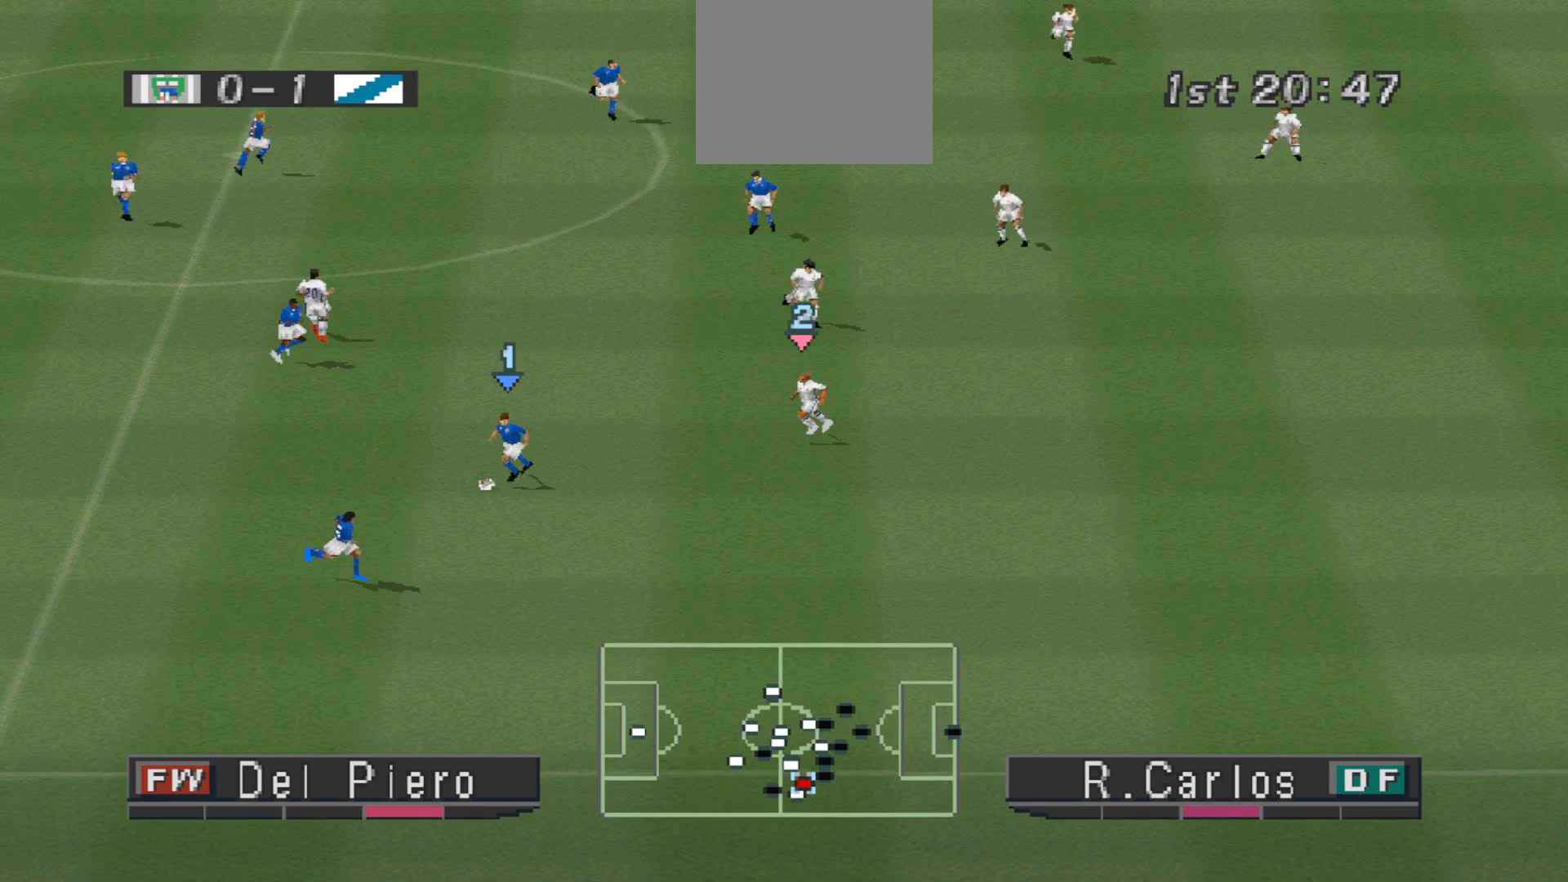
{"buttons": ["R1", "DPAD_DOWN", "DPAD_RIGHT"], "events": [[300, "DPAD_RIGHT", "down"], [367, "CROSS", "up"]]}
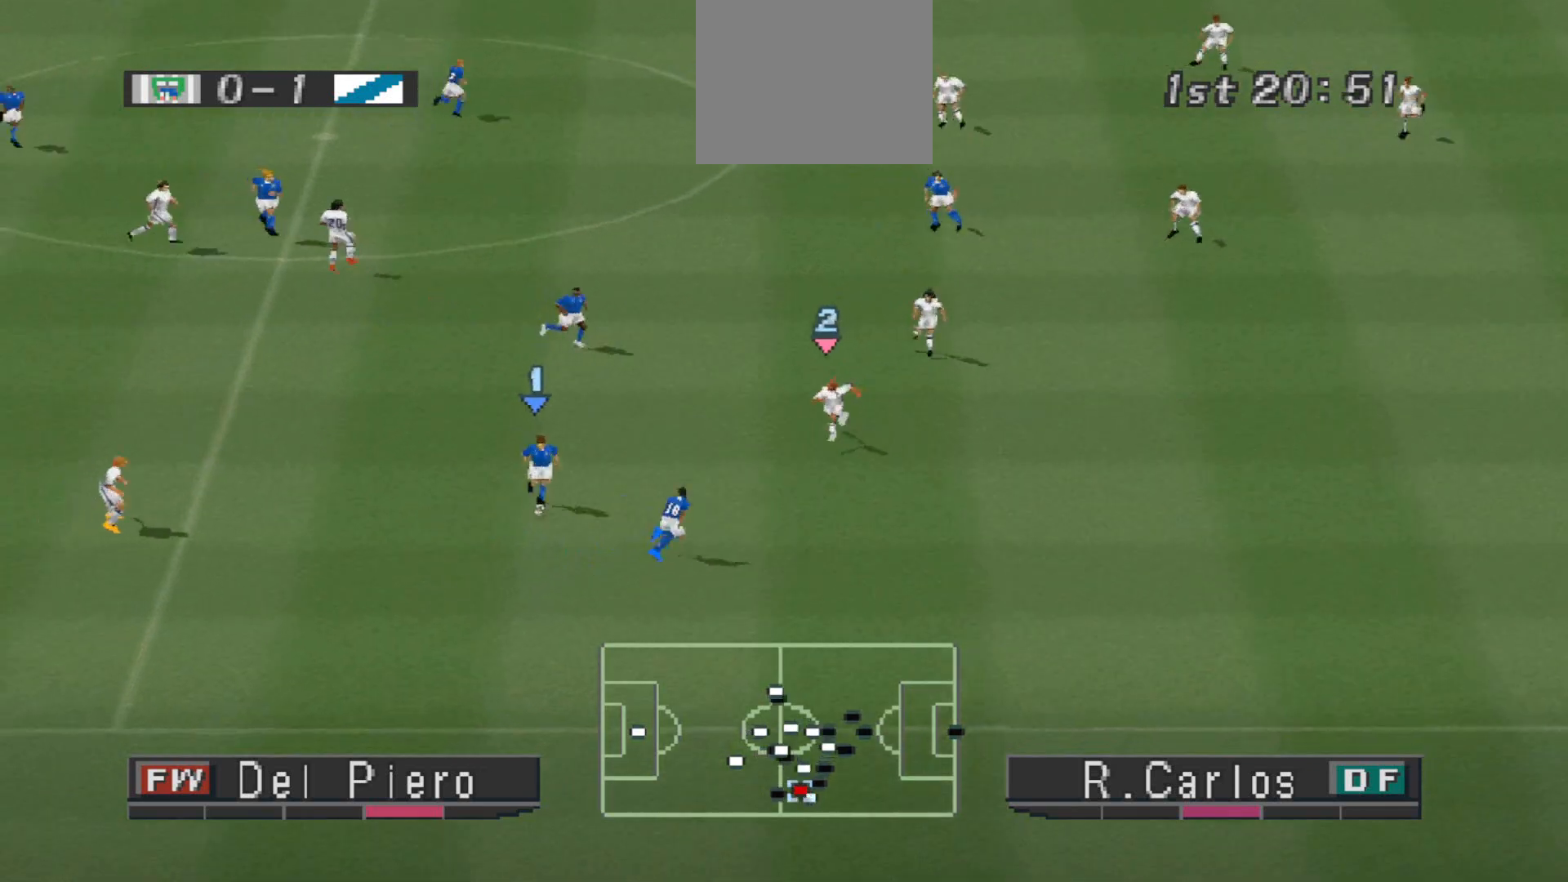
{"buttons": ["R1", "DPAD_DOWN", "DPAD_RIGHT"], "events": []}
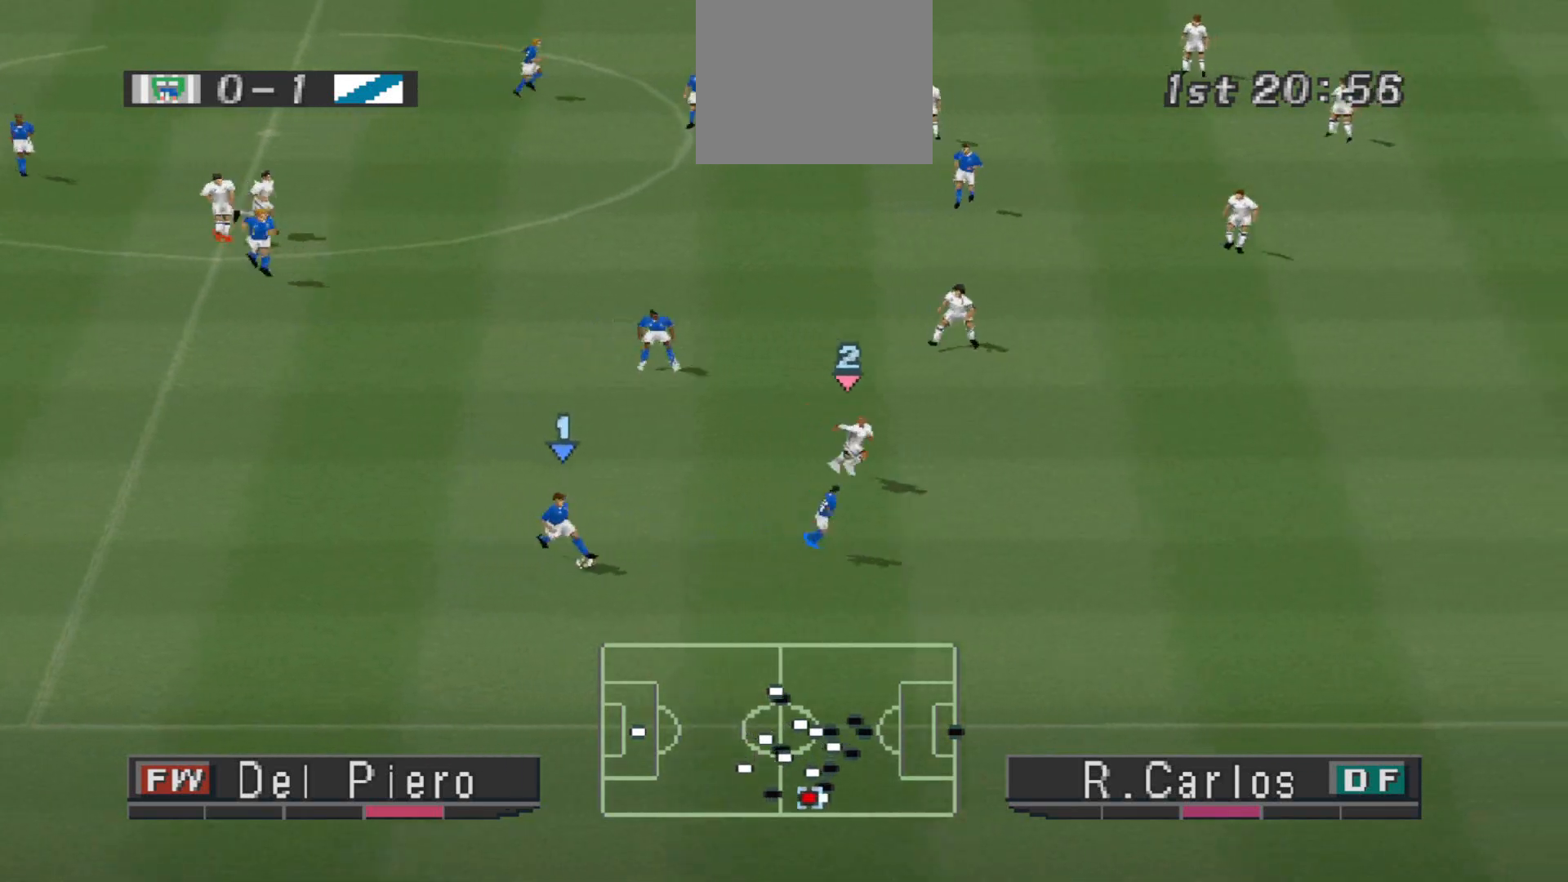
{"buttons": ["CROSS", "R1"], "events": [[133, "CROSS", "down"], [133, "DPAD_RIGHT", "up"], [467, "DPAD_DOWN", "up"]]}
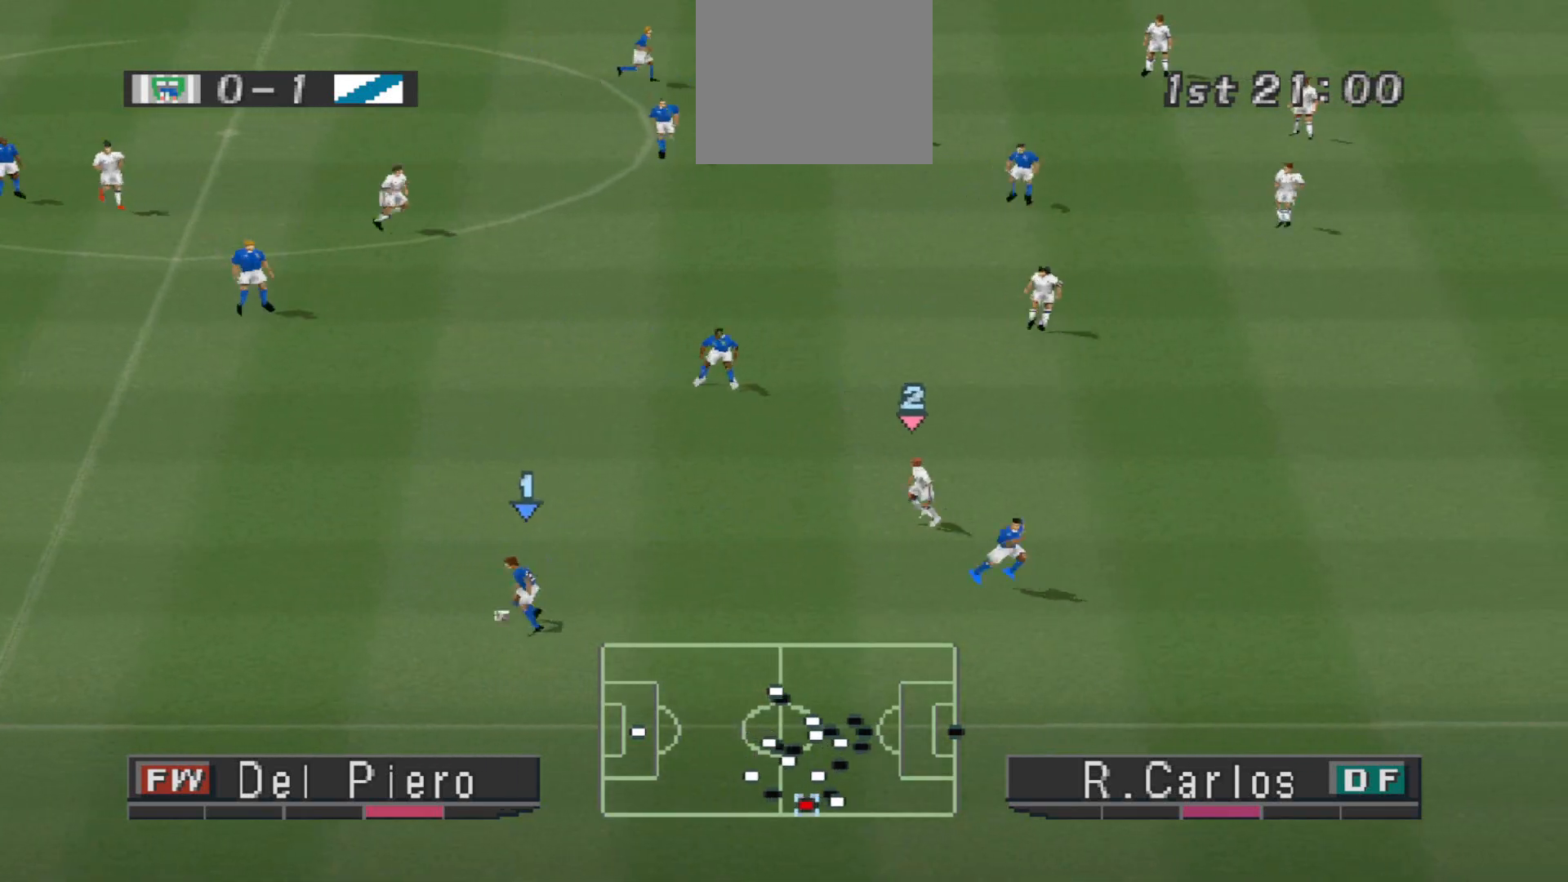
{"buttons": ["CROSS", "R1"], "events": []}
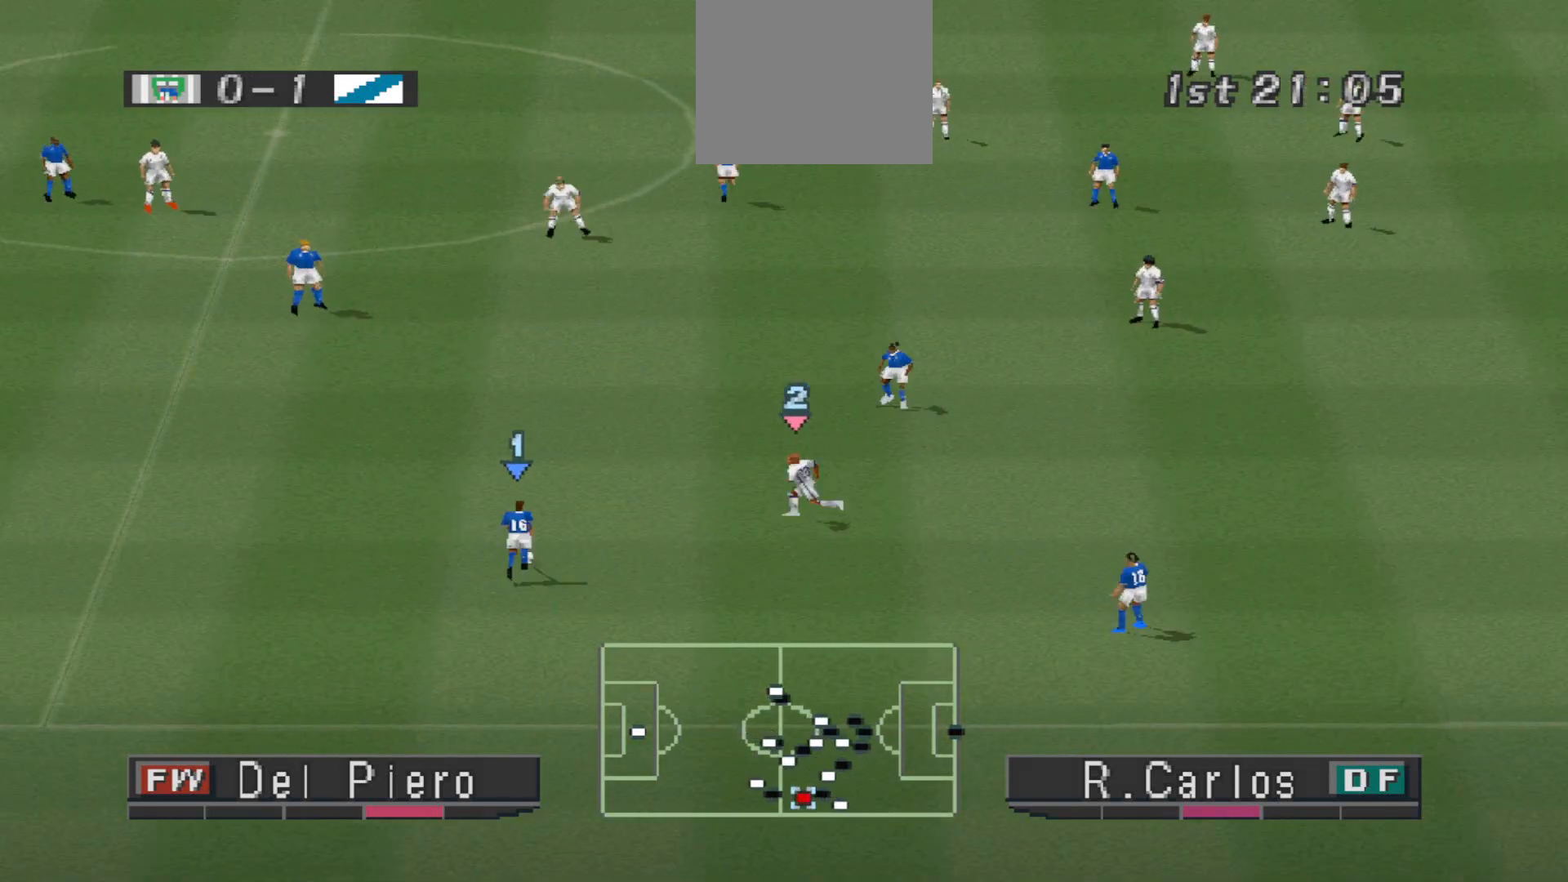
{"buttons": ["CROSS", "R1"], "events": []}
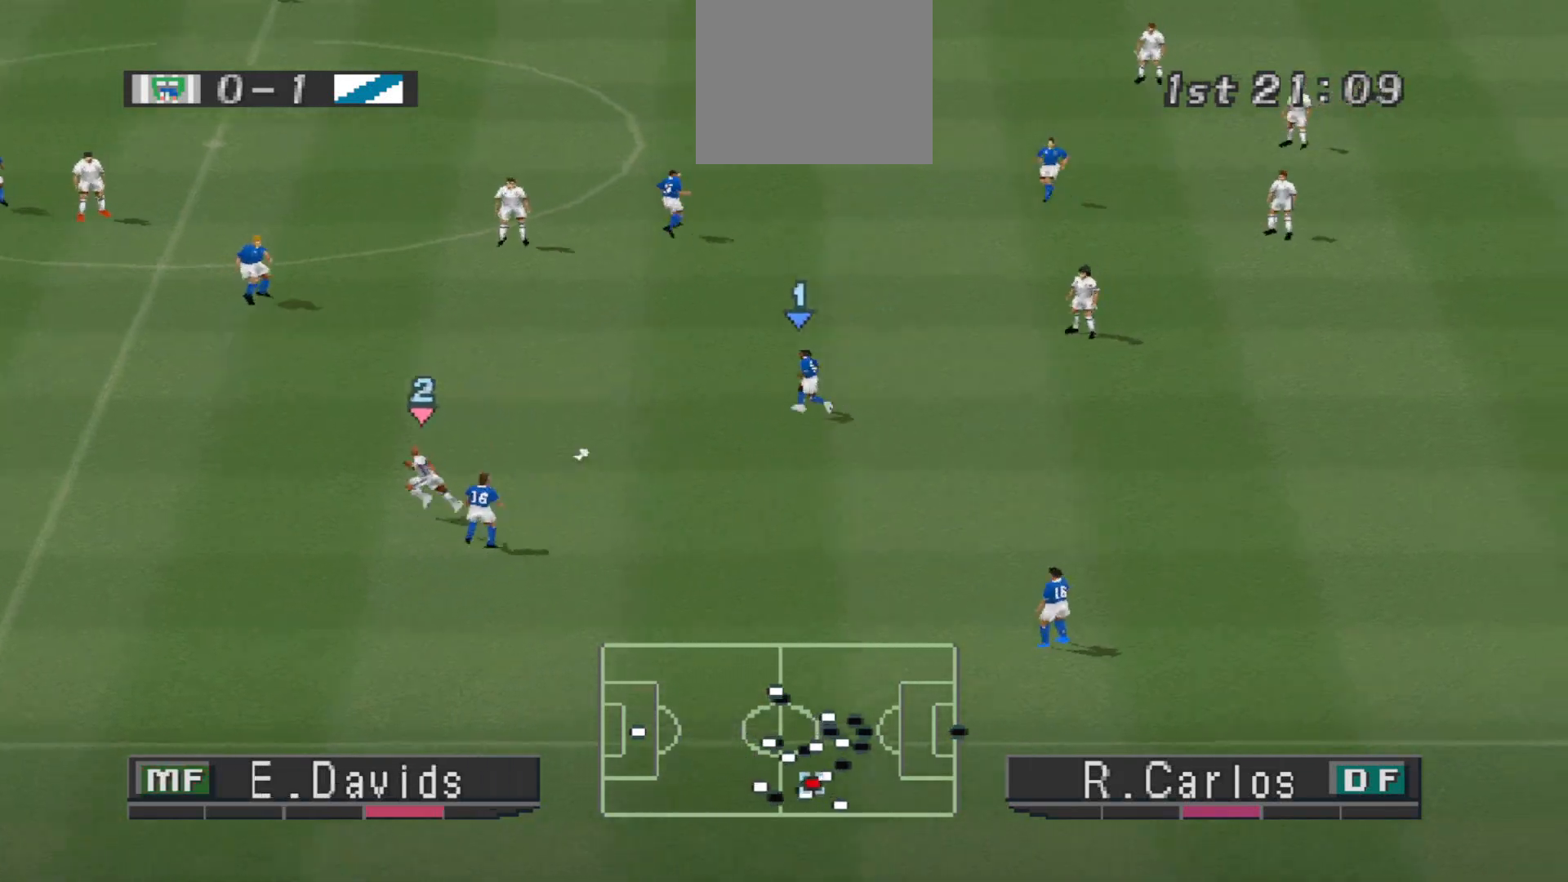
{"buttons": ["SQUARE", "R1", "DPAD_RIGHT"], "events": [[67, "CROSS", "up"], [67, "DPAD_RIGHT", "down"], [333, "SQUARE", "down"]]}
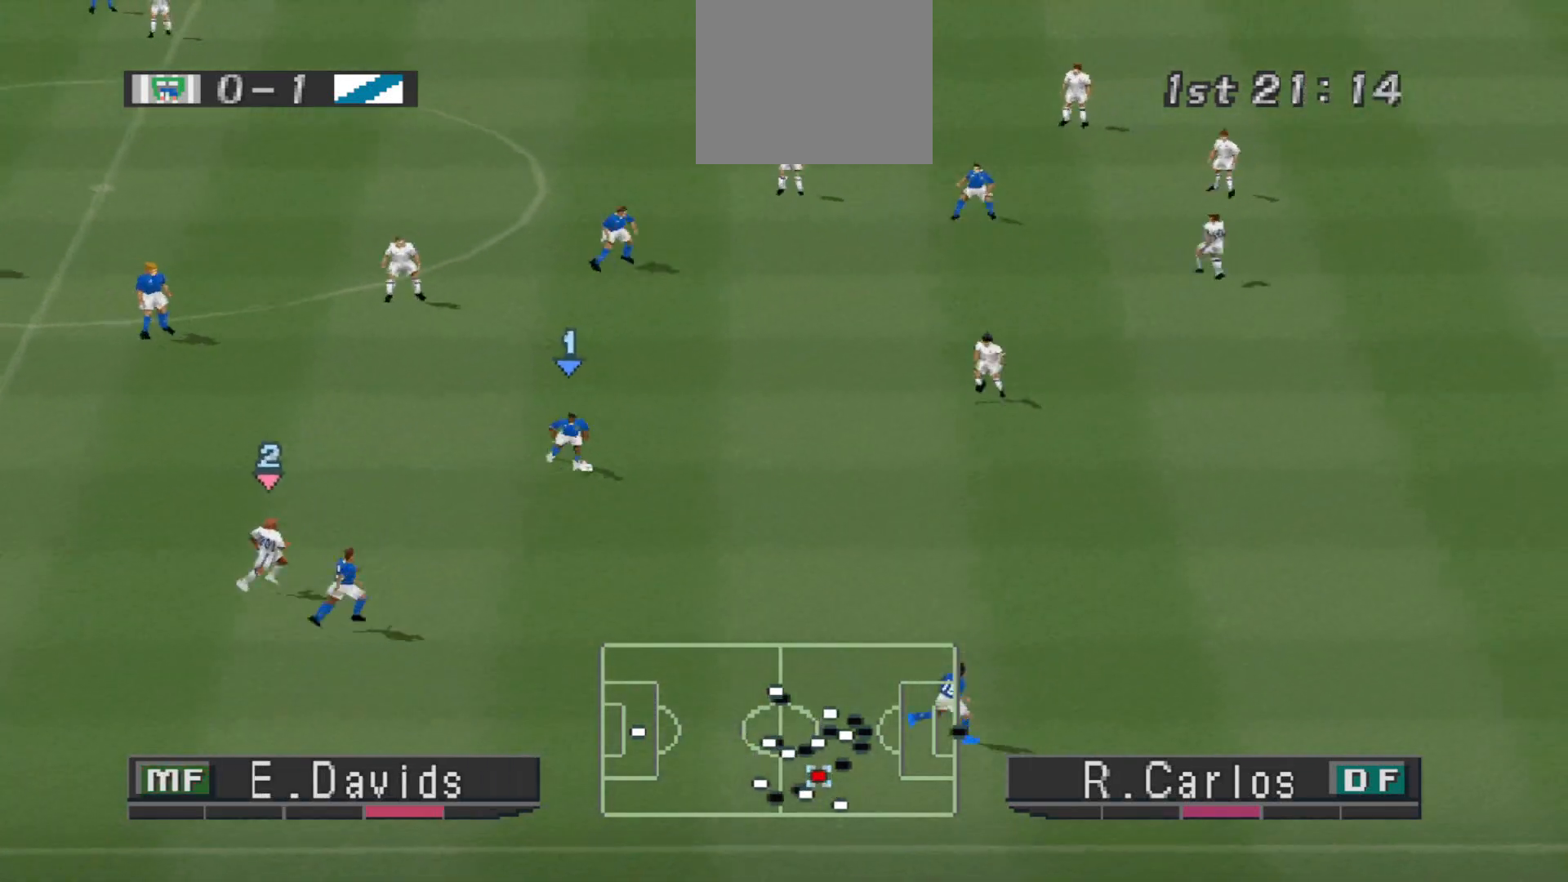
{"buttons": ["SQUARE", "R1", "DPAD_RIGHT"], "events": []}